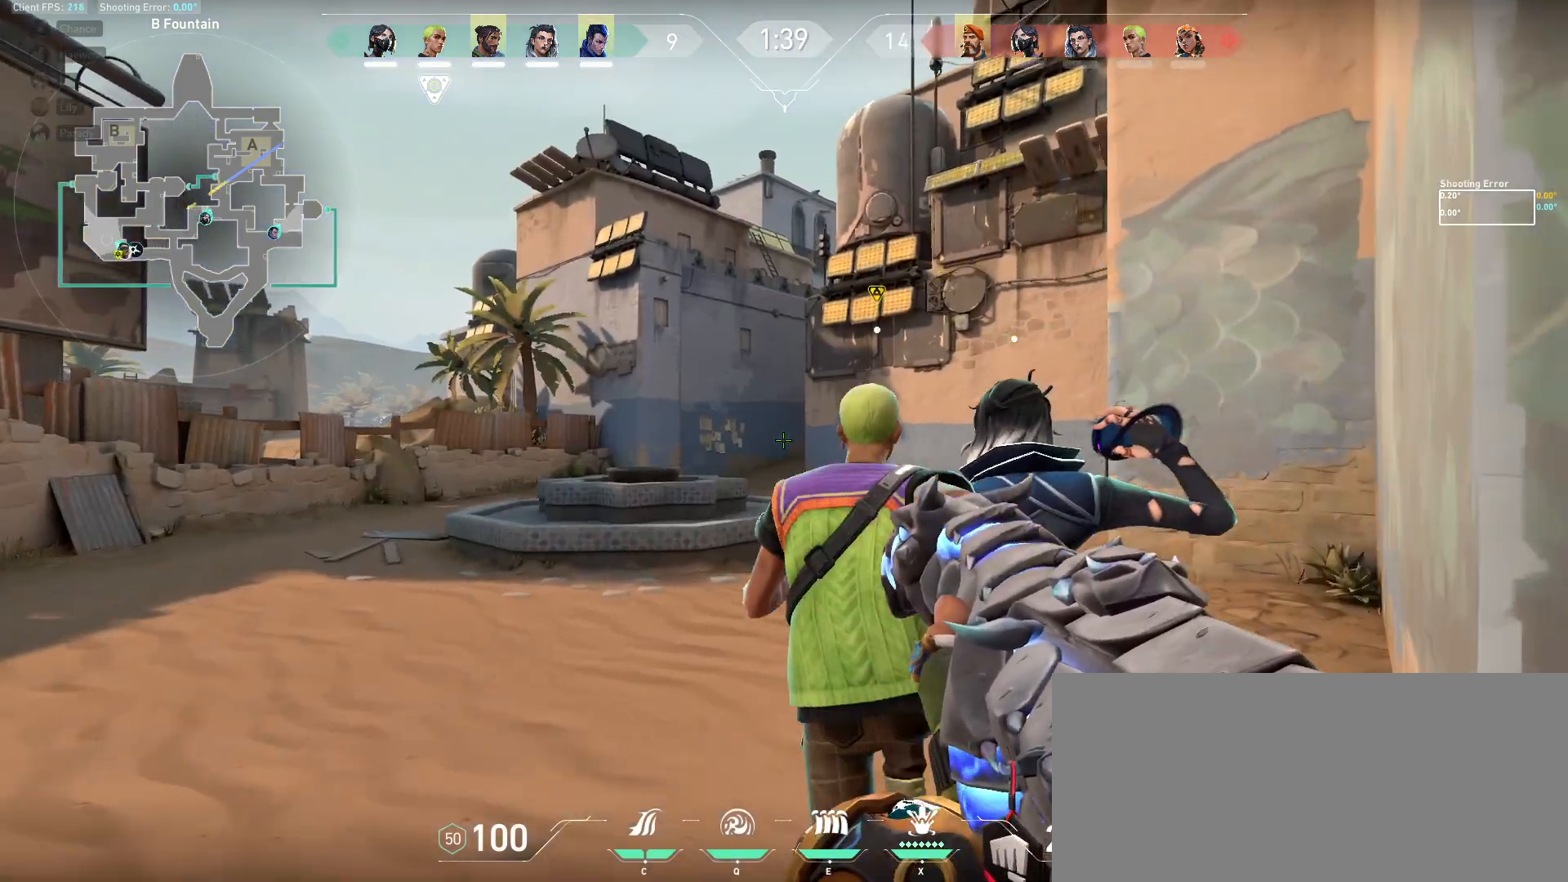
Gameplay with keyboard and mouse; each line is a JSON object with the keys and mouse buttons held at the frame after it. "events" lists presses ("down") and releases ("up") of "a", "ctrl", "d", "e", "f", "q", "r", "s", "shift", "space", "tab", "w", "mouse_left", "mouse_wheel", "mouse_right", "mouse_mb4" and "mouse_mb5" between this image and that frame as [ms after this image, input, new state], when the widget could be followed in between. "mouse_left", "mouse_wheel", "mouse_right", "mouse_mb4", "mouse_mb5" = the "left", "wheel", "right", "mb4", "mb5" buttons of the "mouse" list. No other keys are recorded. "wheel" means that the mouse wheel is clicked or scrolled. Mouse movement is not recorded.
{"keys": ["w"], "mouse": [], "events": [[117, "d", "up"], [267, "d", "down"], [317, "d", "up"]]}
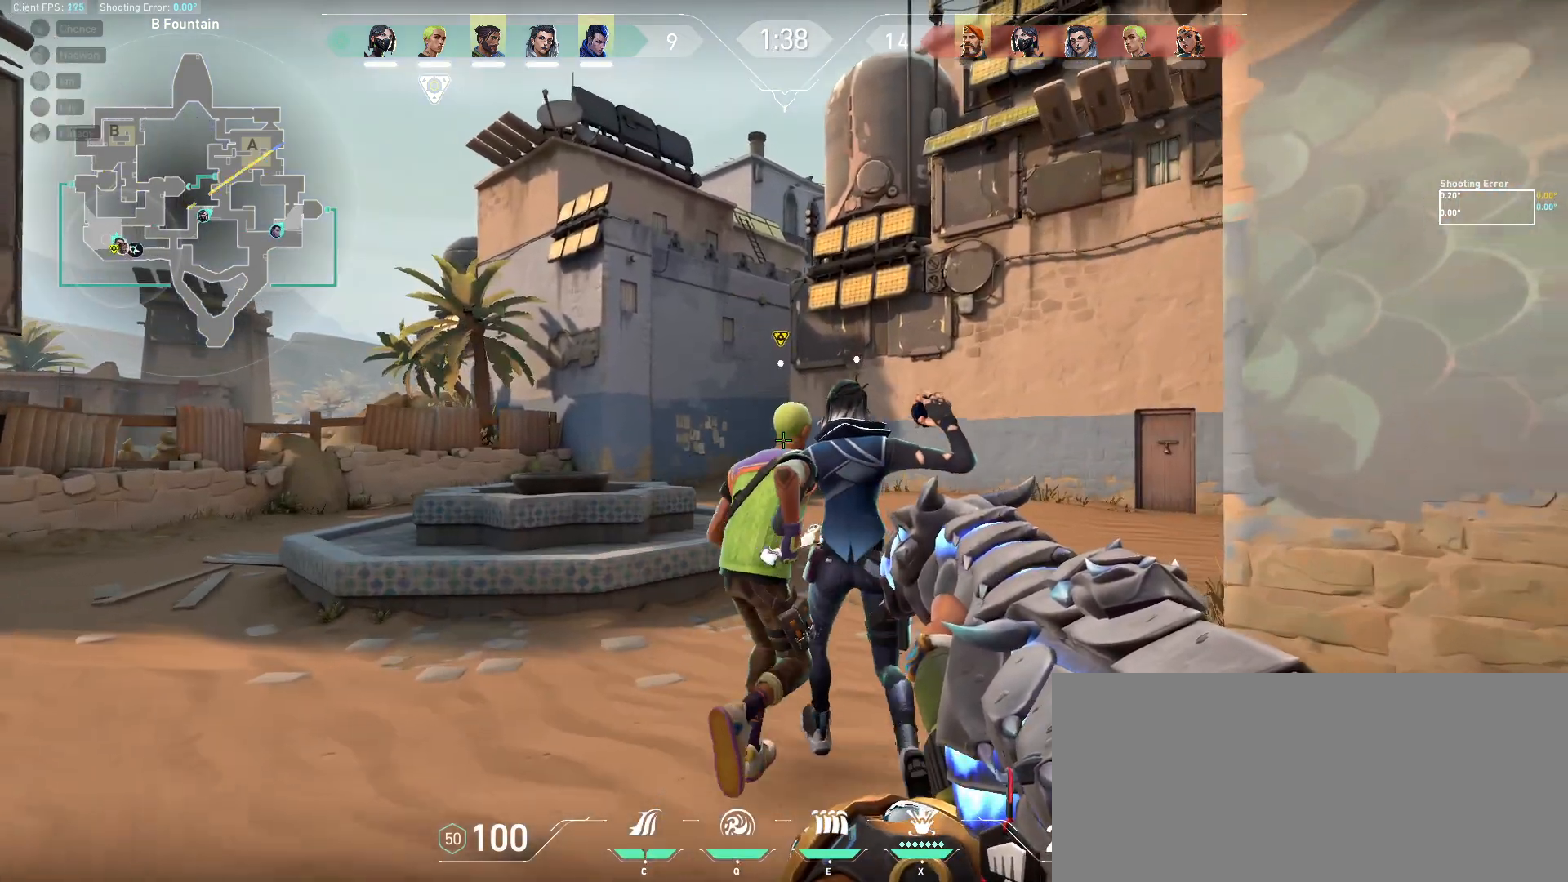
{"keys": ["w"], "mouse": [], "events": [[333, "d", "down"], [417, "d", "up"]]}
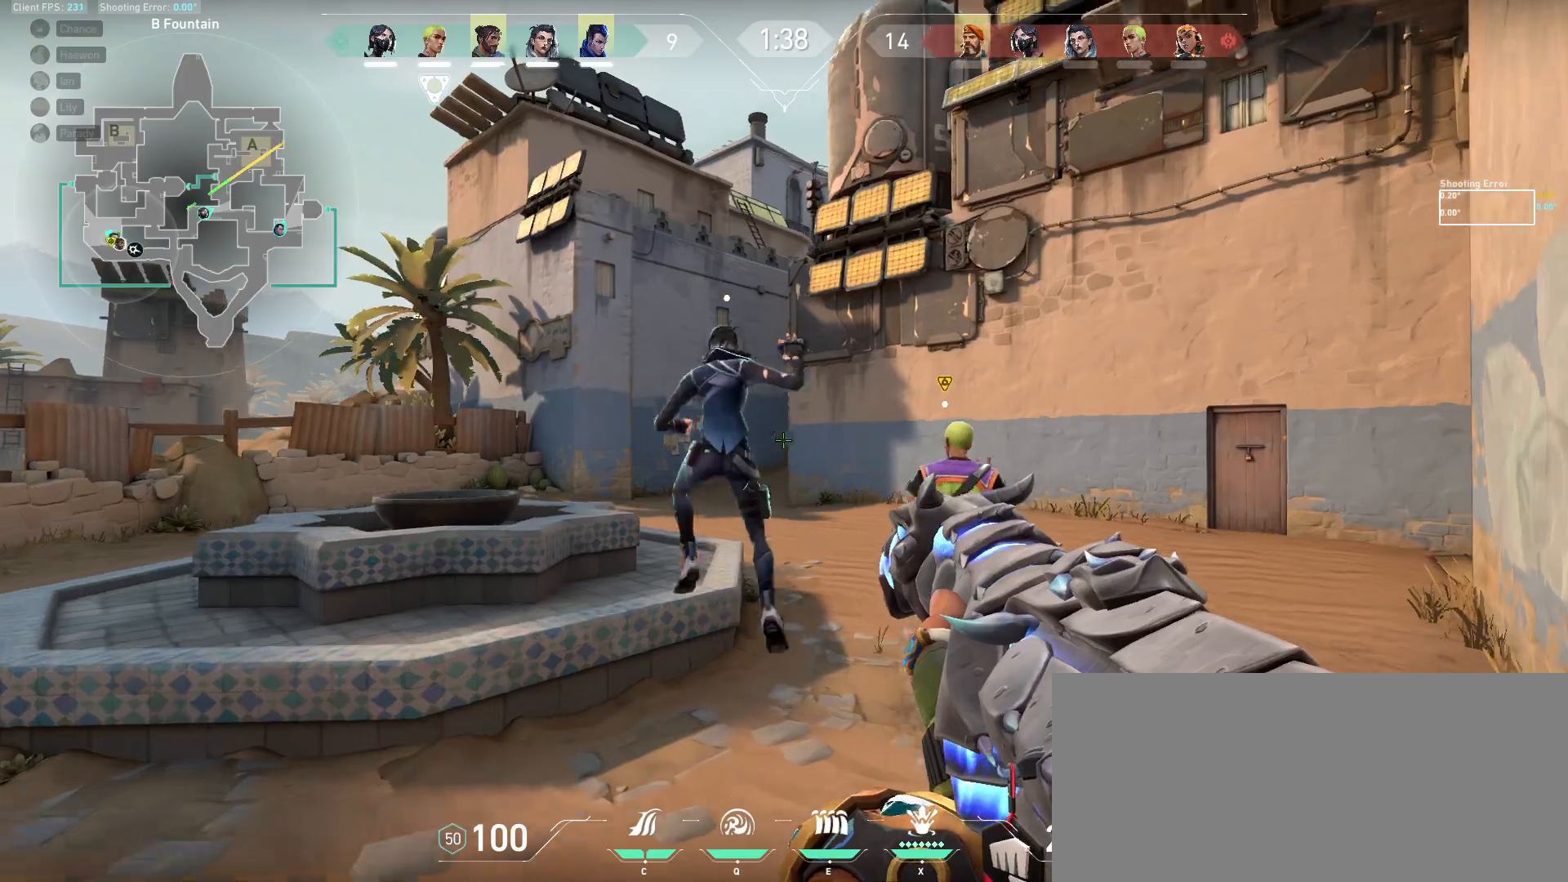
{"keys": ["d", "w"], "mouse": [], "events": [[300, "d", "down"]]}
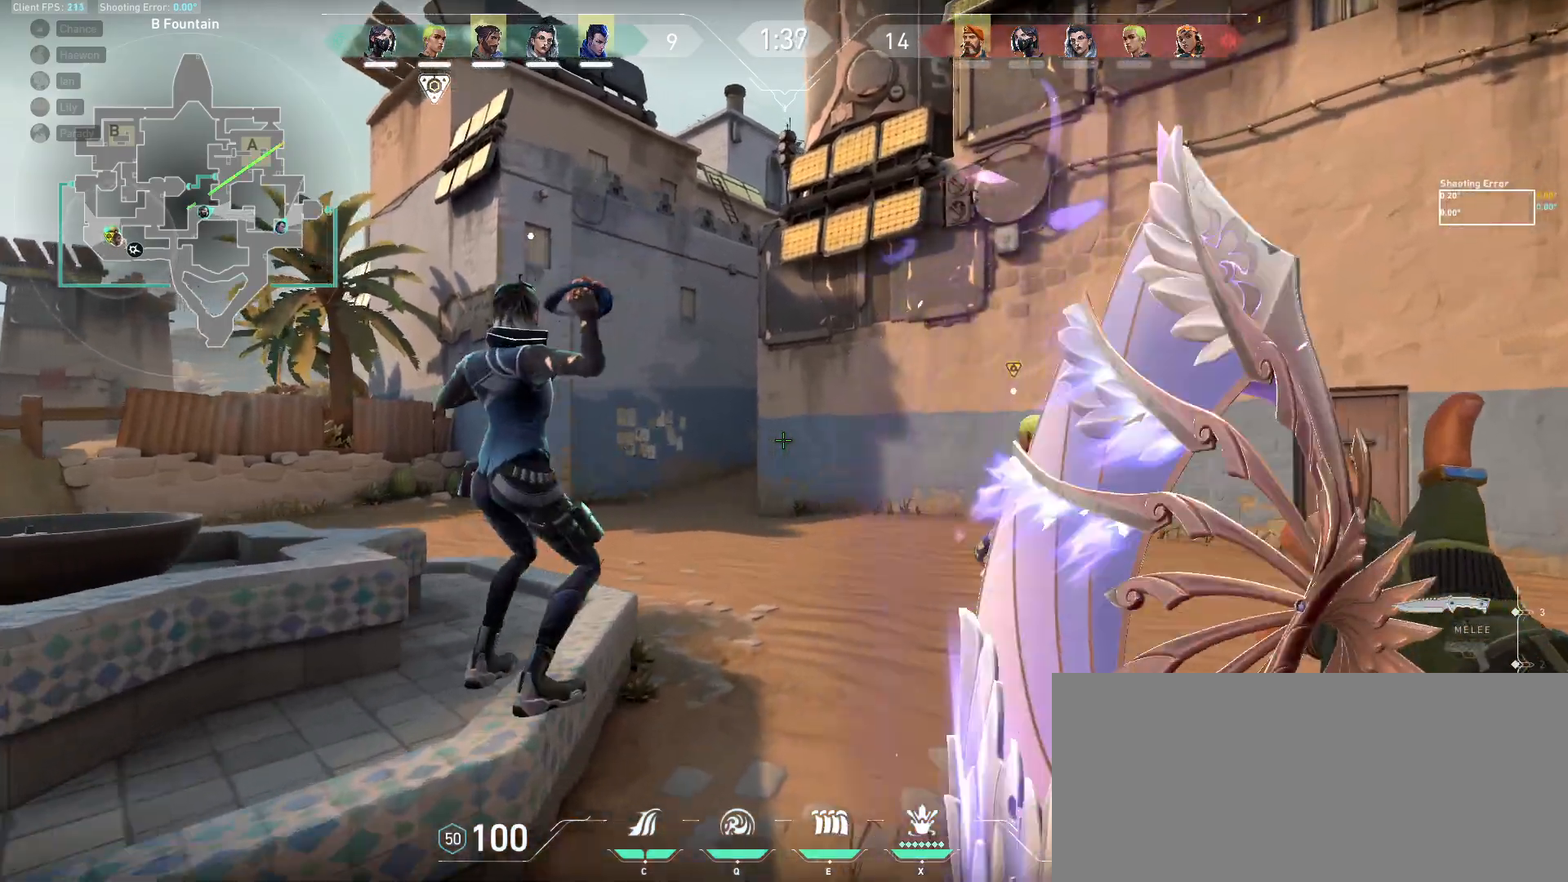
{"keys": ["a", "w"], "mouse": [], "events": [[167, "d", "up"], [483, "a", "down"]]}
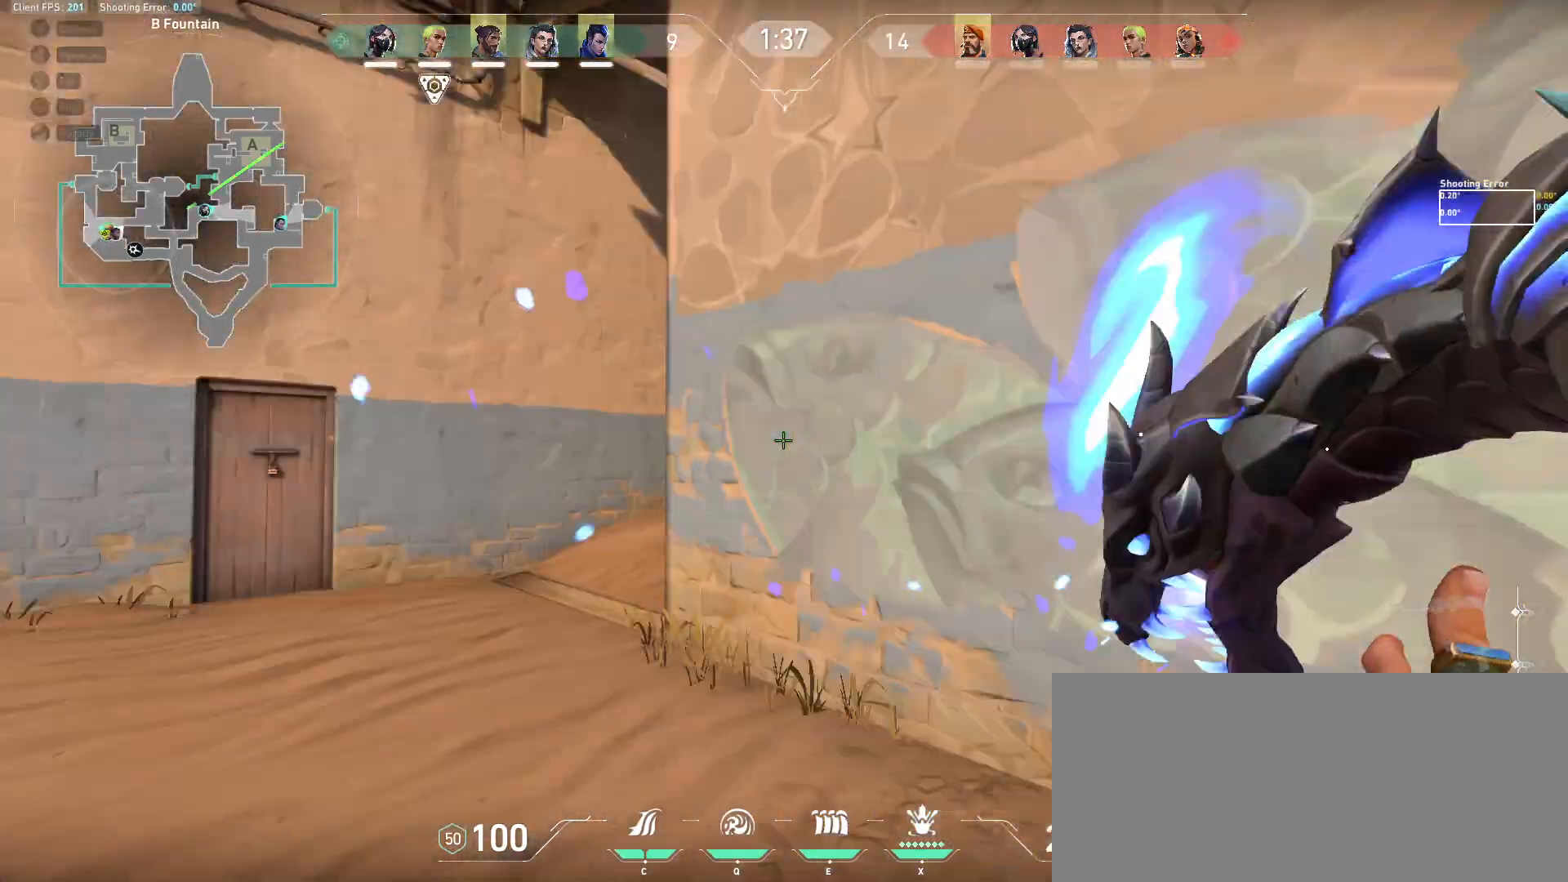
{"keys": ["a"], "mouse": [], "events": [[83, "w", "up"]]}
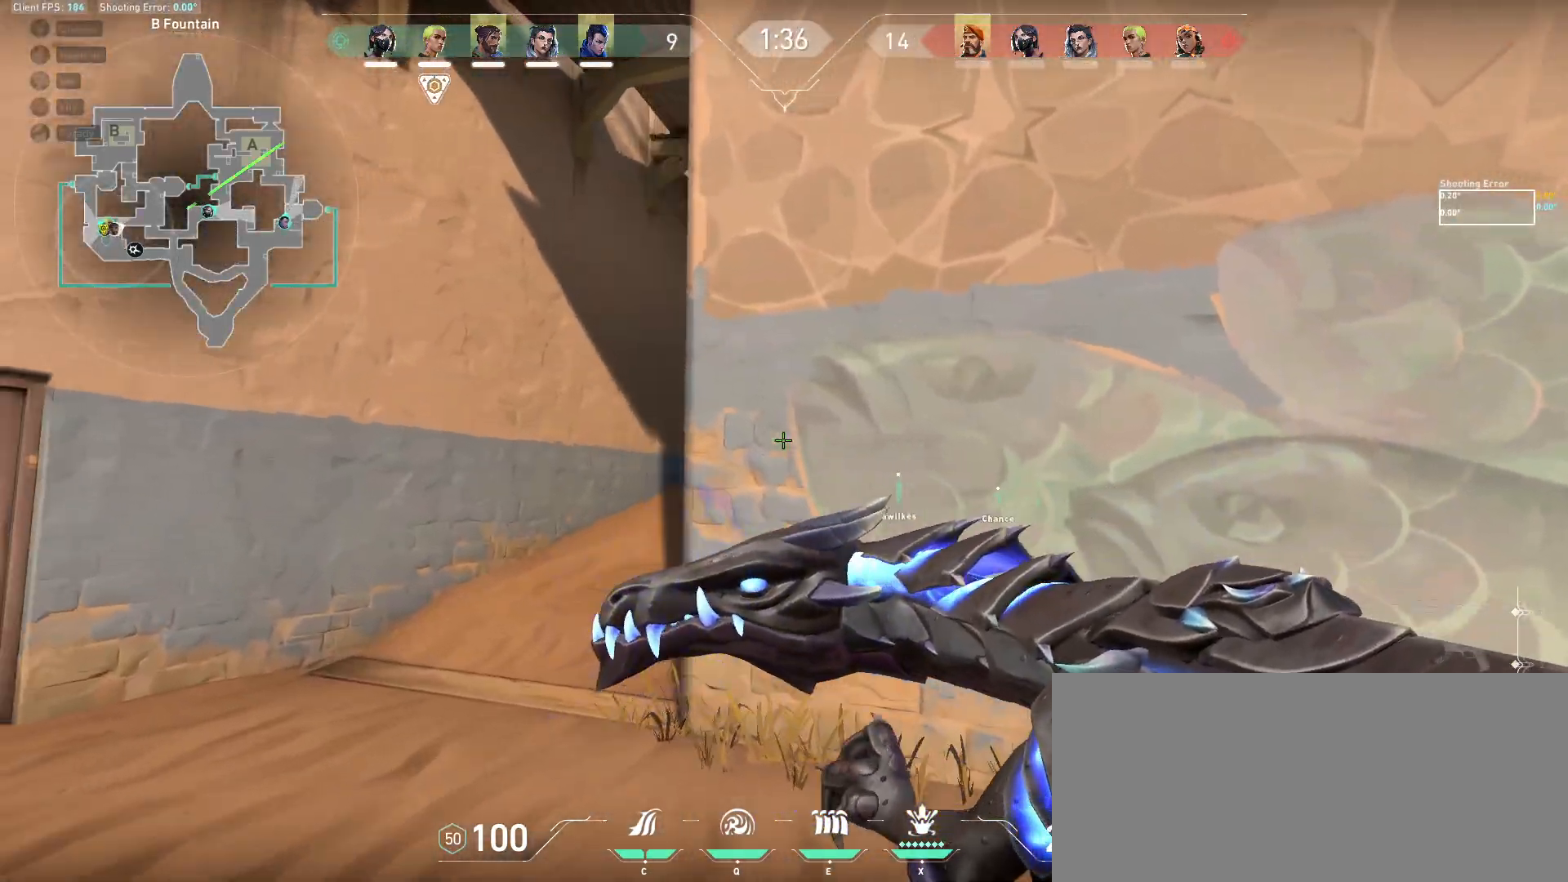
{"keys": ["s"], "mouse": []}
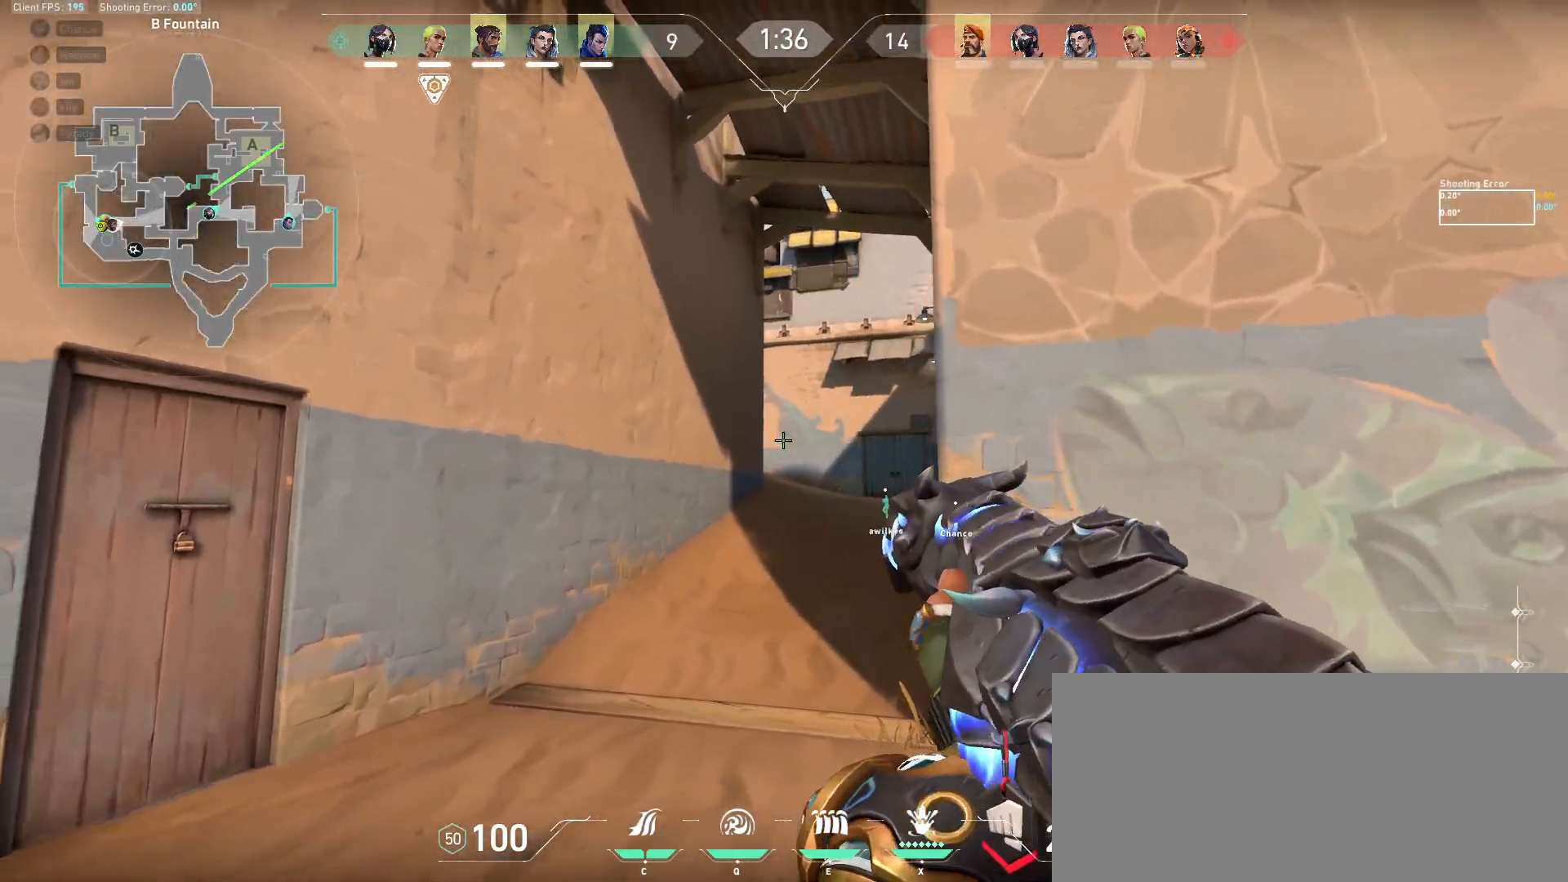
{"keys": ["a"], "mouse": [], "events": [[67, "s", "up"], [83, "a", "down"], [200, "a", "up"], [233, "d", "down"], [367, "a", "down"], [383, "d", "up"]]}
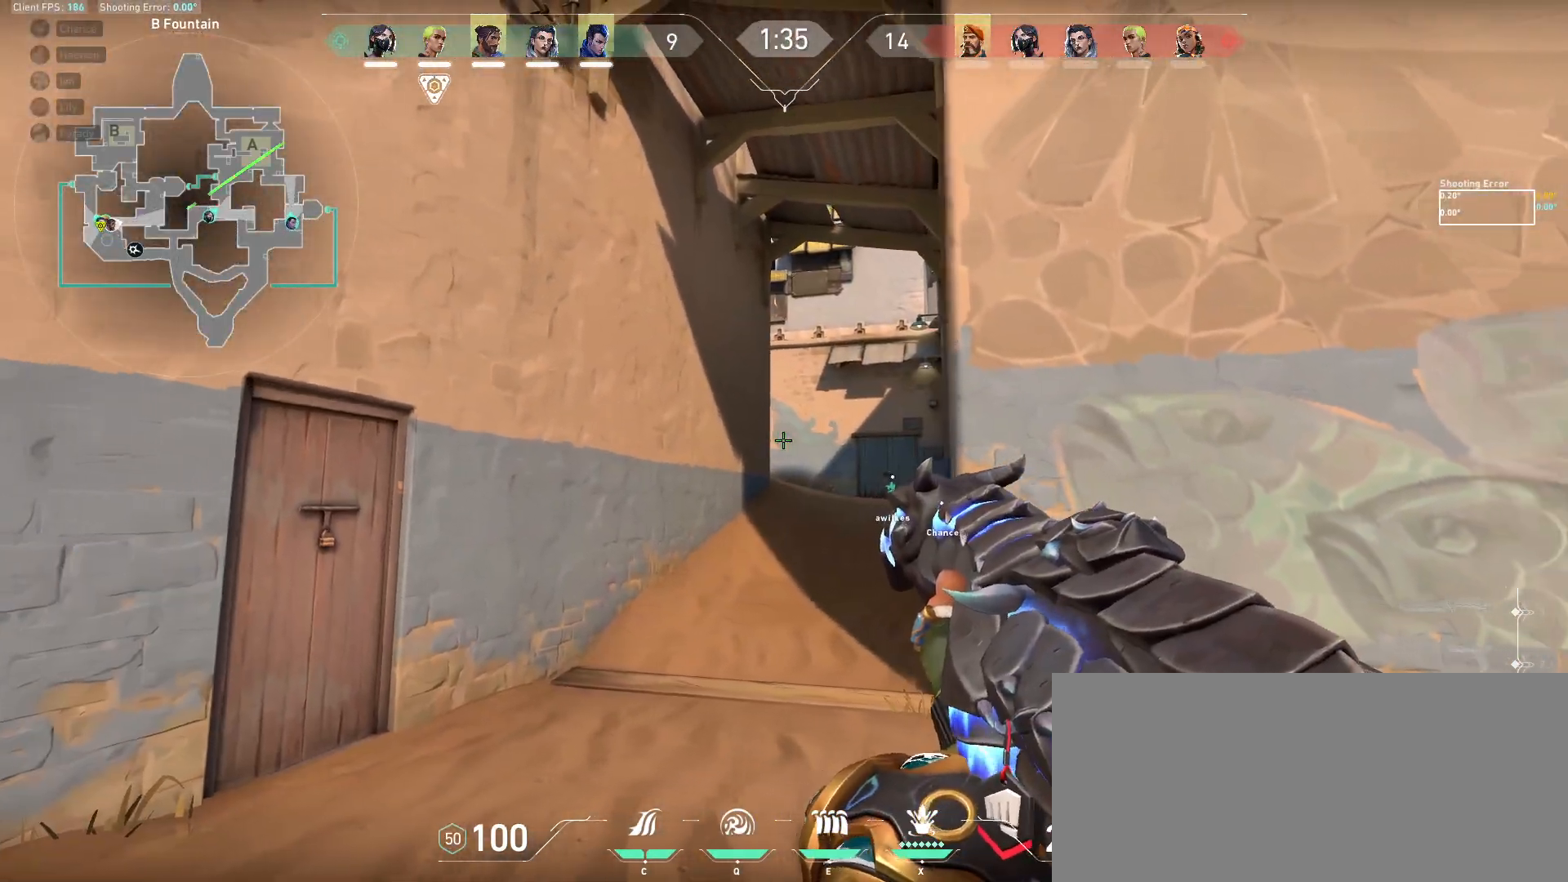
{"keys": ["a"], "mouse": [], "events": [[17, "a", "up"], [100, "d", "down"], [233, "a", "down"], [233, "d", "up"]]}
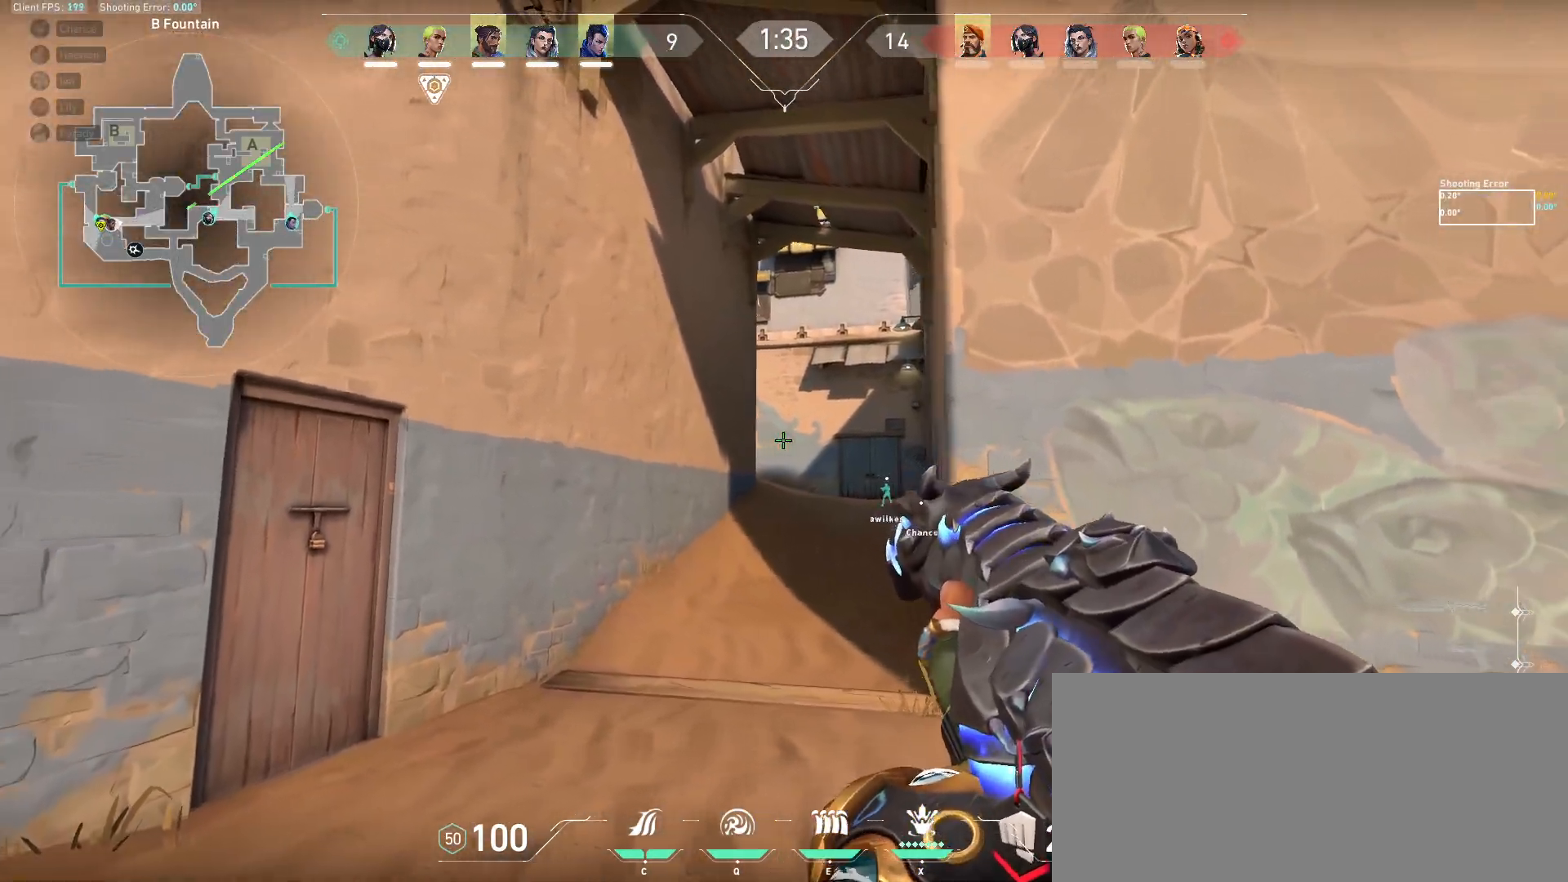
{"keys": ["a"], "mouse": [], "events": [[150, "d", "down"], [200, "a", "up"], [283, "d", "up"], [317, "a", "down"], [400, "a", "up"], [417, "d", "down"], [483, "a", "down"], [500, "d", "up"]]}
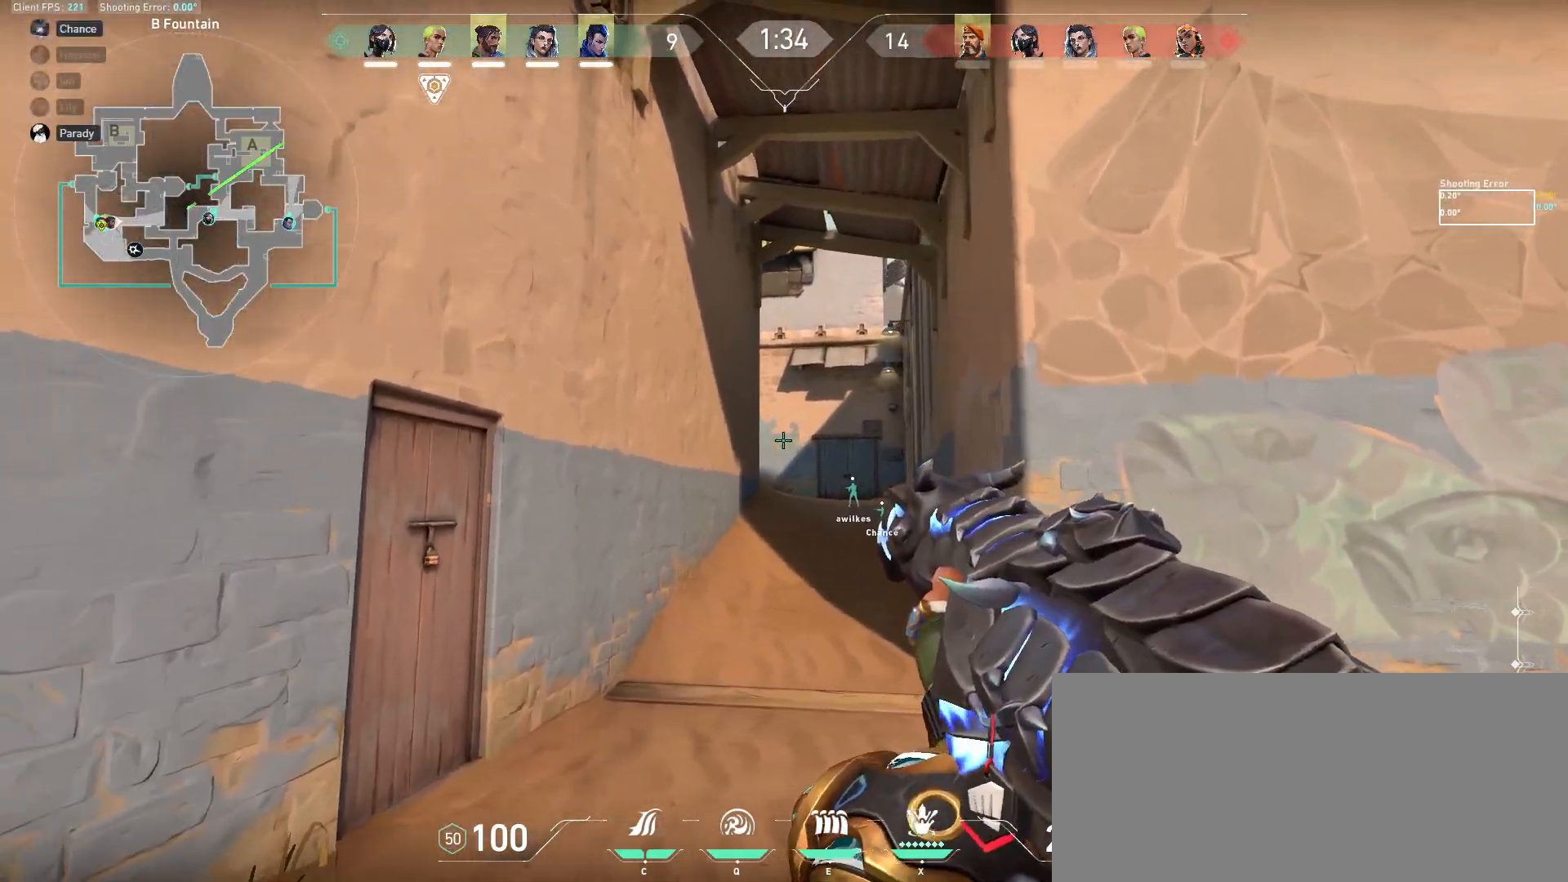
{"keys": ["d"], "mouse": [], "events": [[233, "a", "up"], [267, "d", "down"]]}
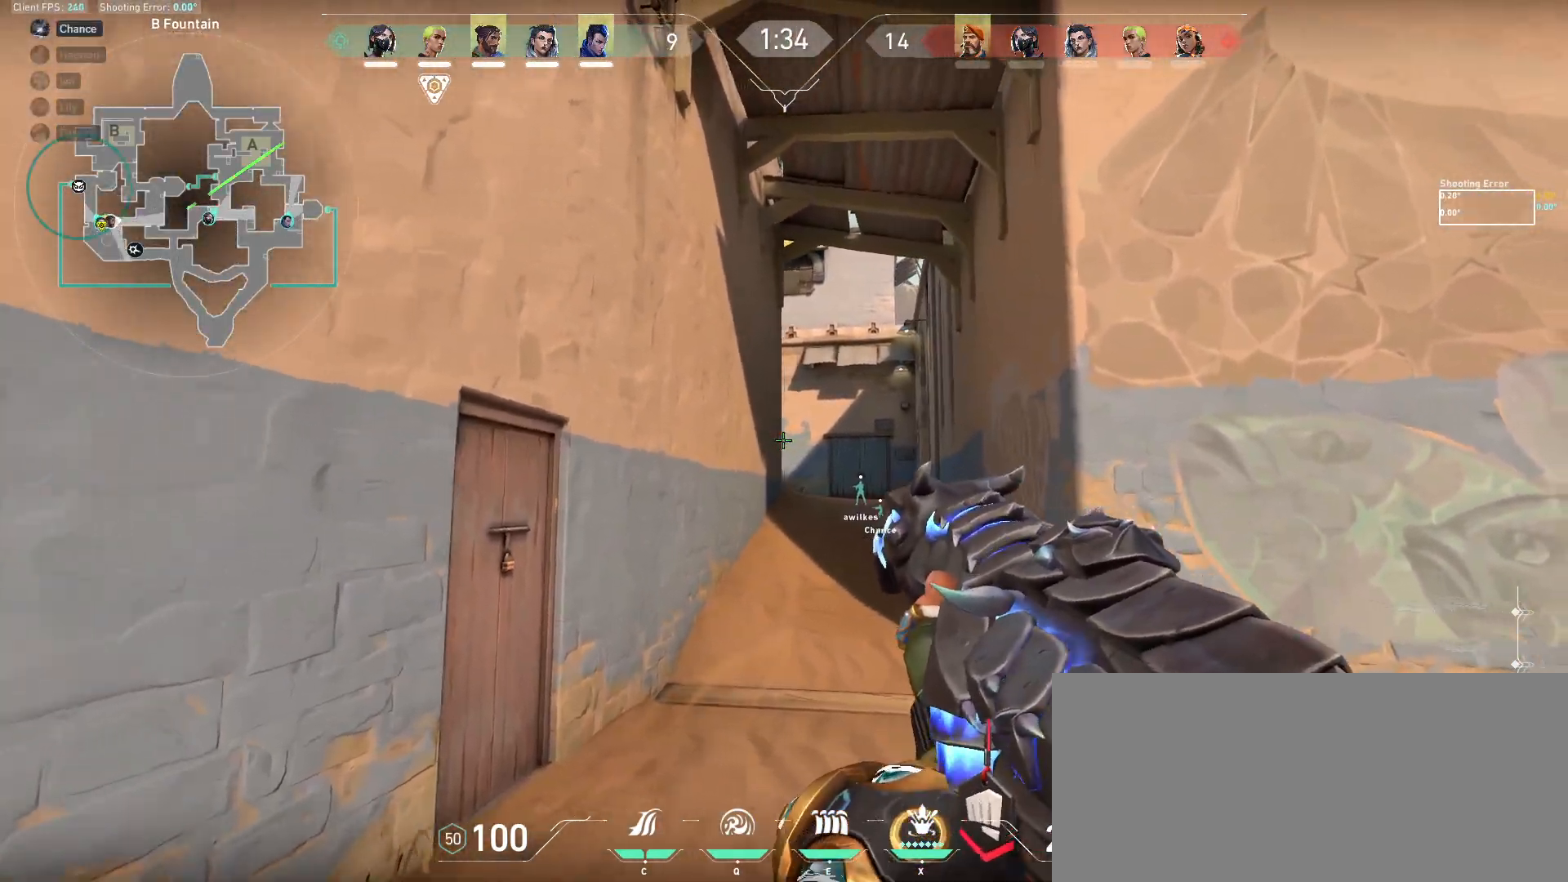
{"keys": ["a"], "mouse": [], "events": [[33, "d", "up"], [50, "a", "down"], [217, "a", "up"], [250, "d", "down"], [450, "a", "down"], [450, "d", "up"]]}
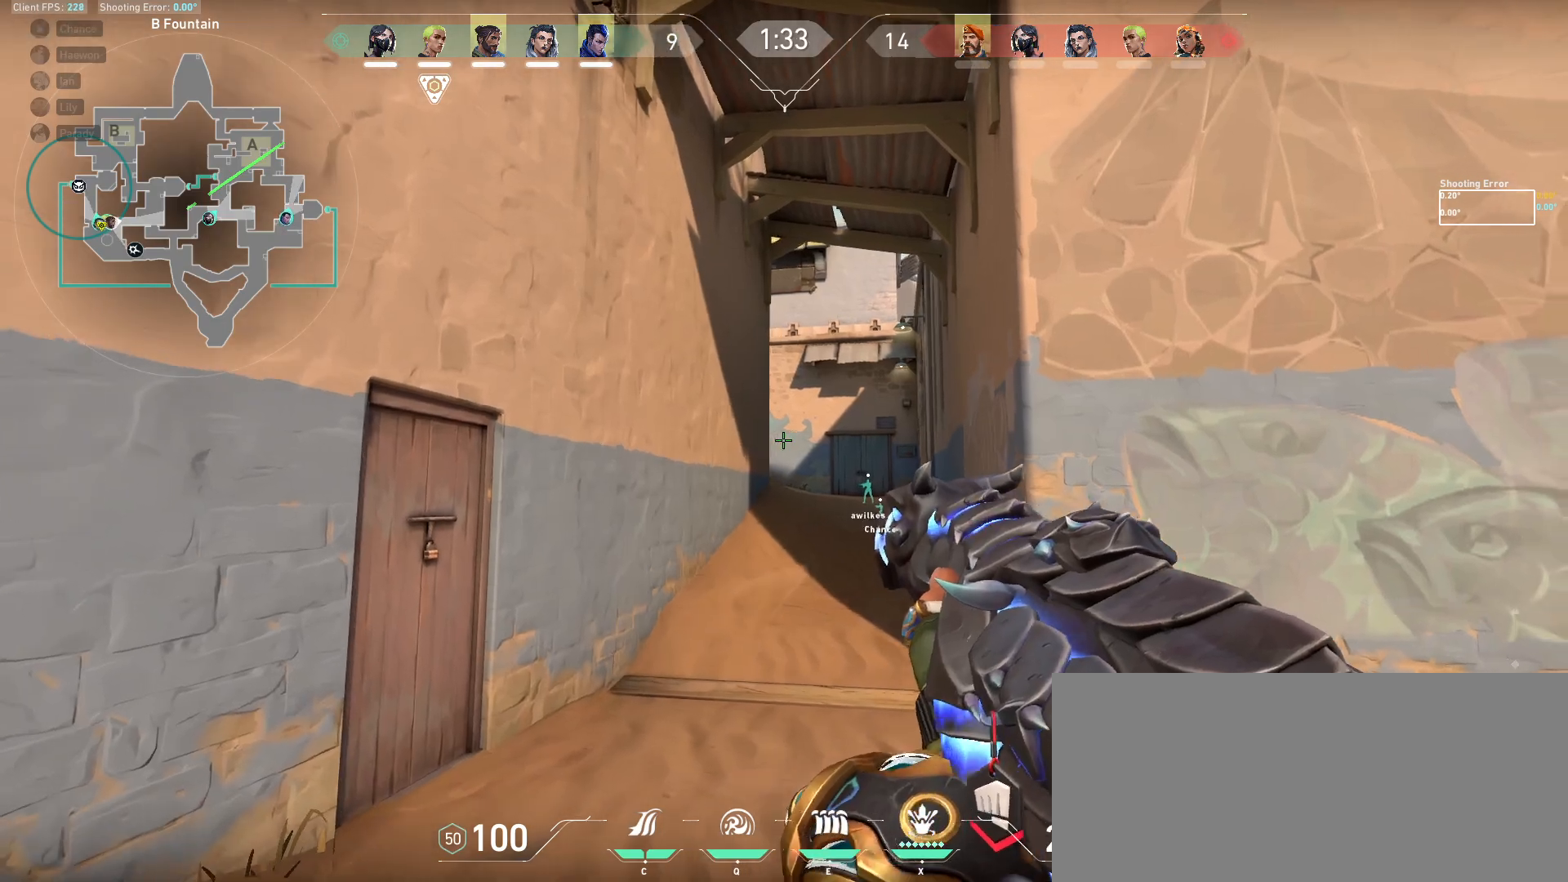
{"keys": ["a"], "mouse": [], "events": [[133, "a", "up"], [167, "d", "down"], [383, "a", "down"], [383, "d", "up"]]}
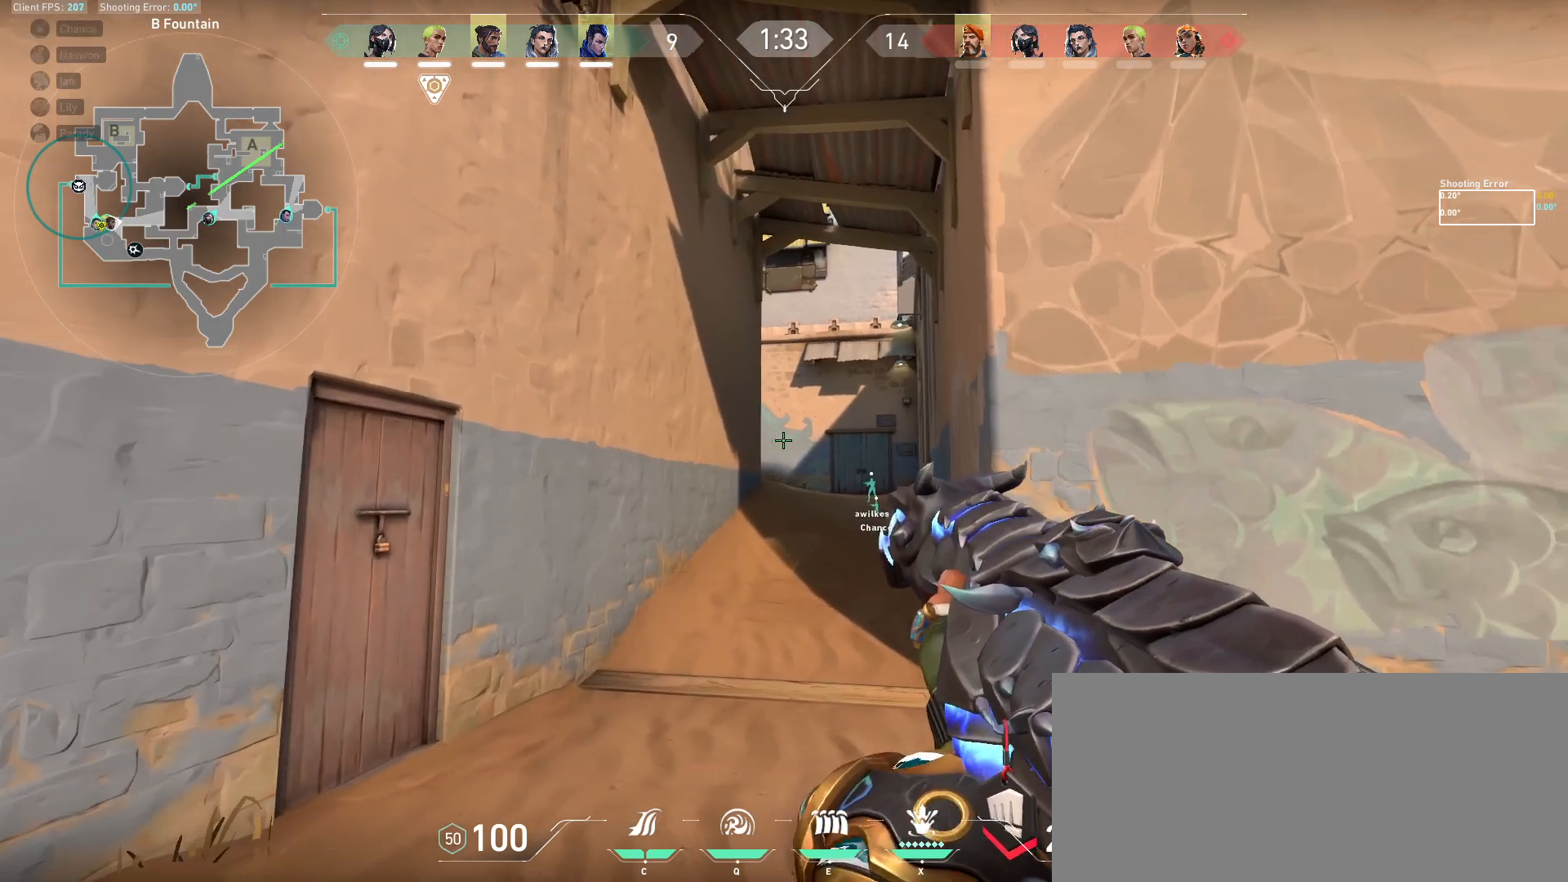
{"keys": ["d"], "mouse": [], "events": [[67, "a", "up"], [117, "d", "down"], [250, "a", "down"], [250, "d", "up"], [400, "a", "up"], [433, "d", "down"]]}
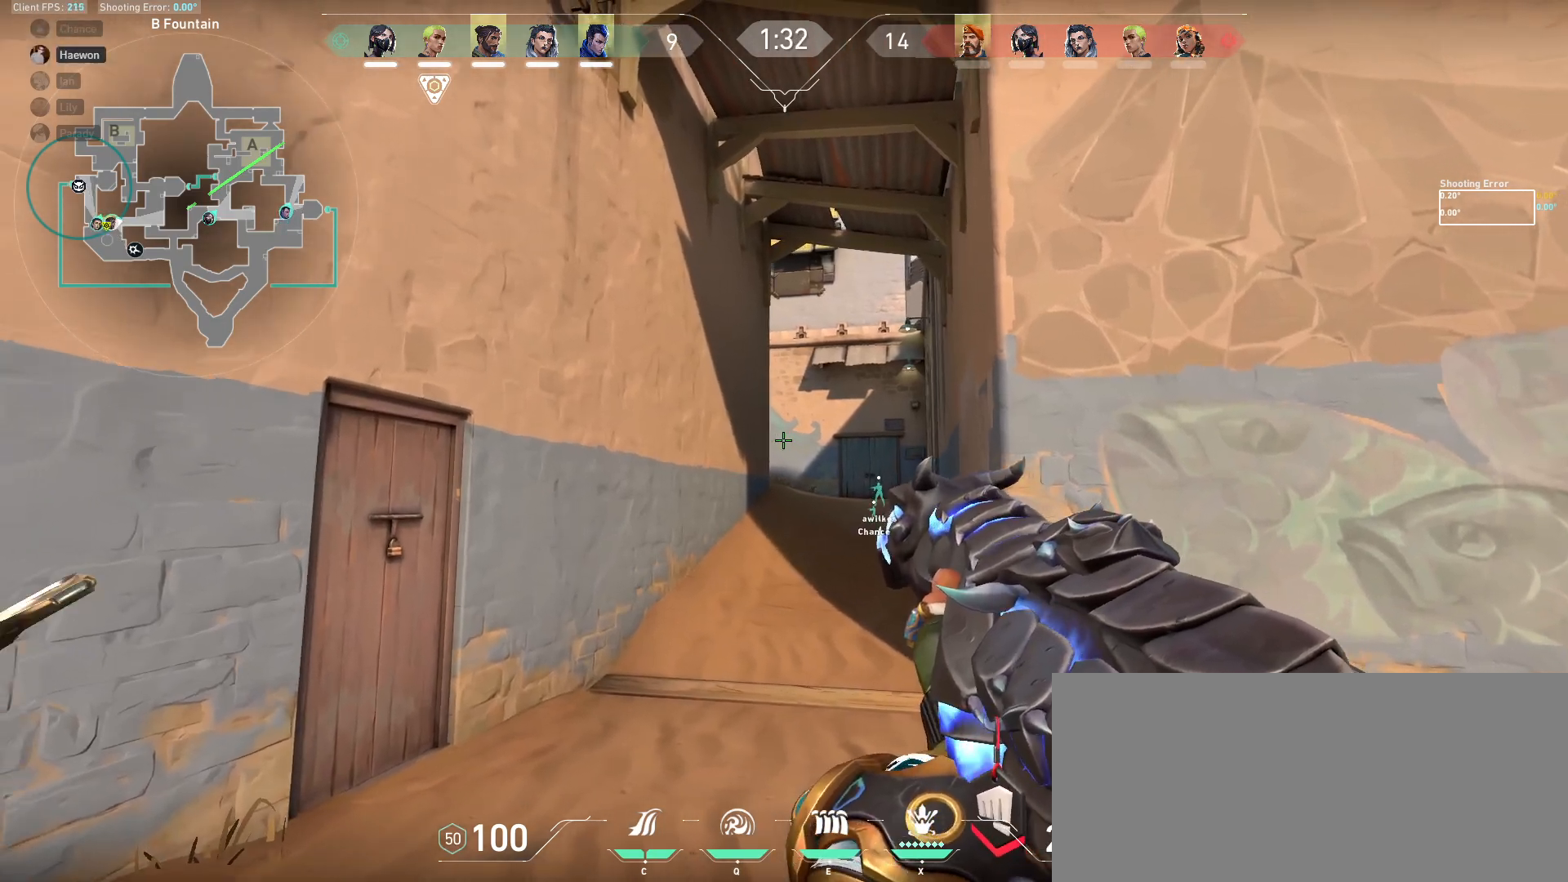
{"keys": ["a"], "mouse": [], "events": [[67, "d", "up"], [133, "a", "down"], [217, "a", "up"], [250, "d", "down"], [383, "a", "down"], [383, "d", "up"]]}
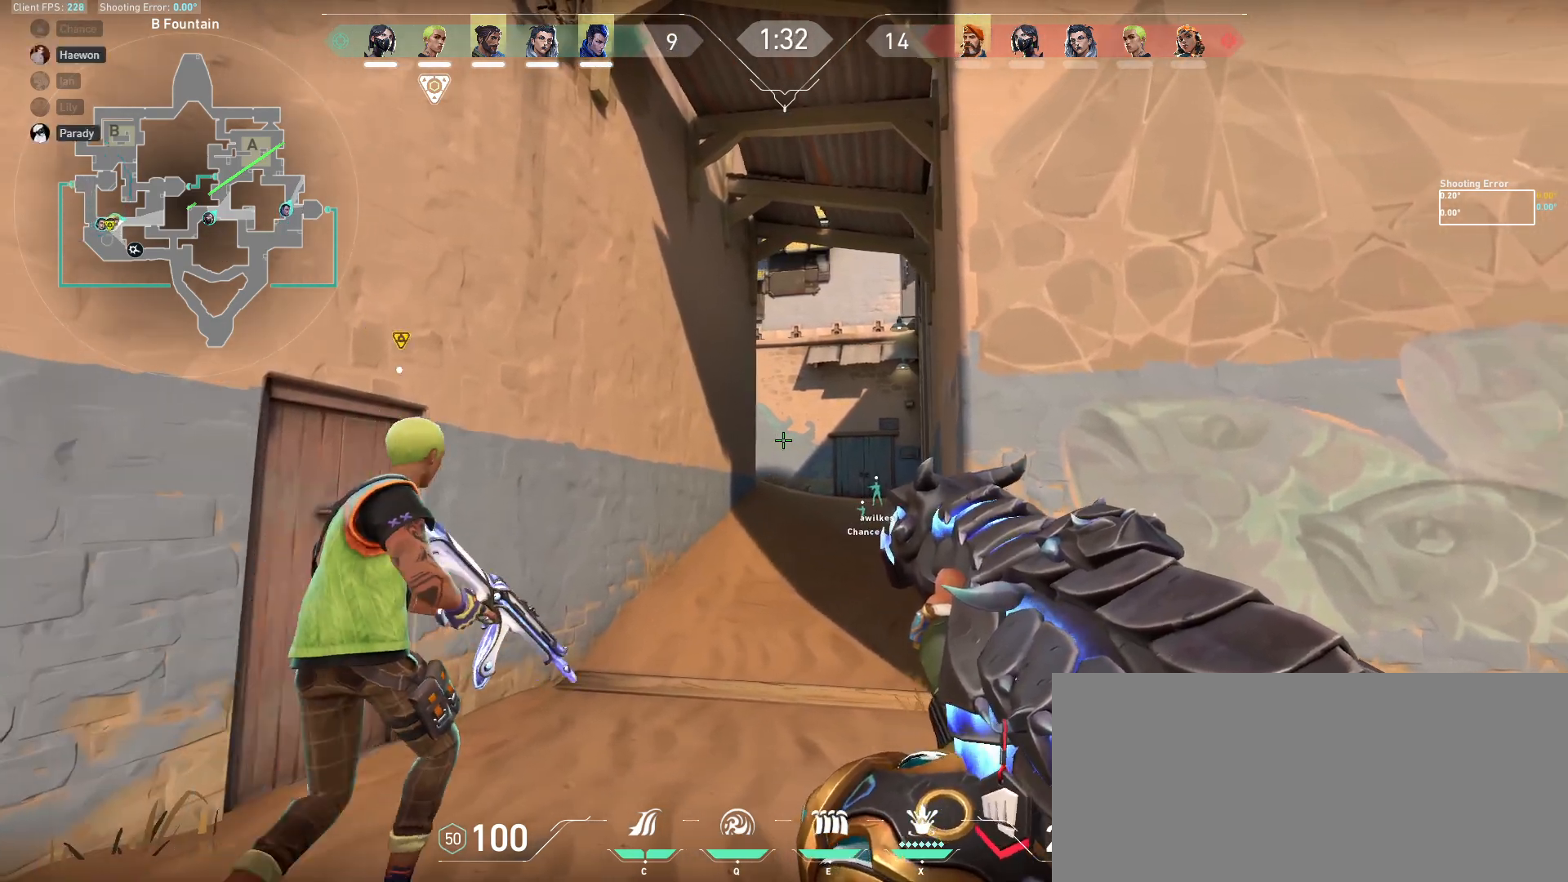
{"keys": ["d", "w"], "mouse": [], "events": [[33, "a", "up"], [50, "d", "down"], [150, "a", "down"], [233, "d", "up"], [233, "w", "down"], [300, "a", "up"], [483, "d", "down"]]}
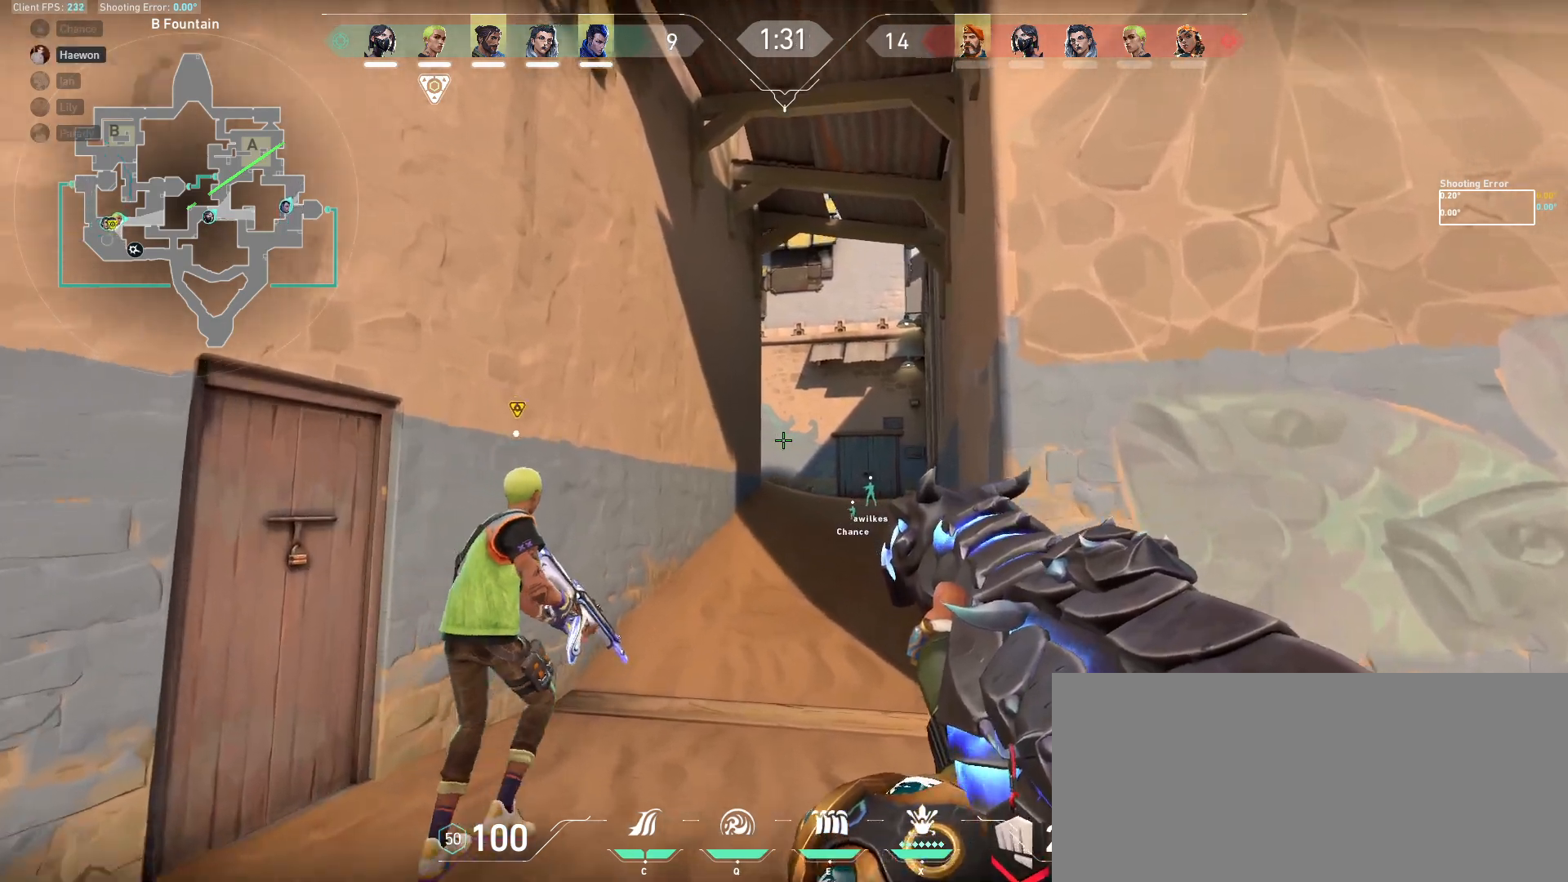
{"keys": ["shift", "w"], "mouse": [], "events": [[167, "shift", "down"], [400, "d", "up"]]}
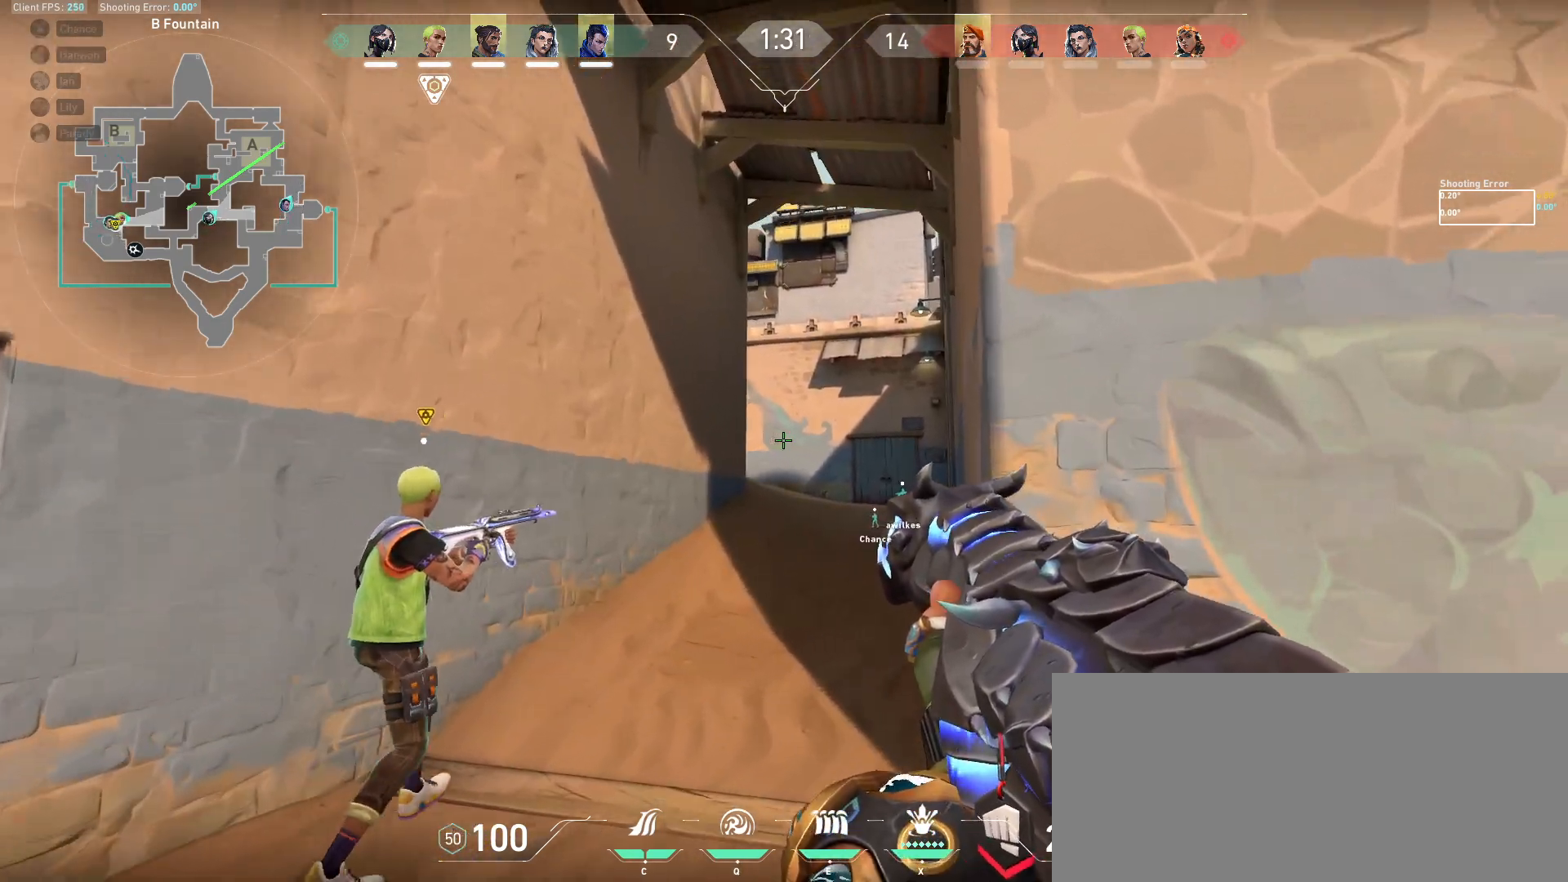
{"keys": ["shift", "w"], "mouse": [], "events": []}
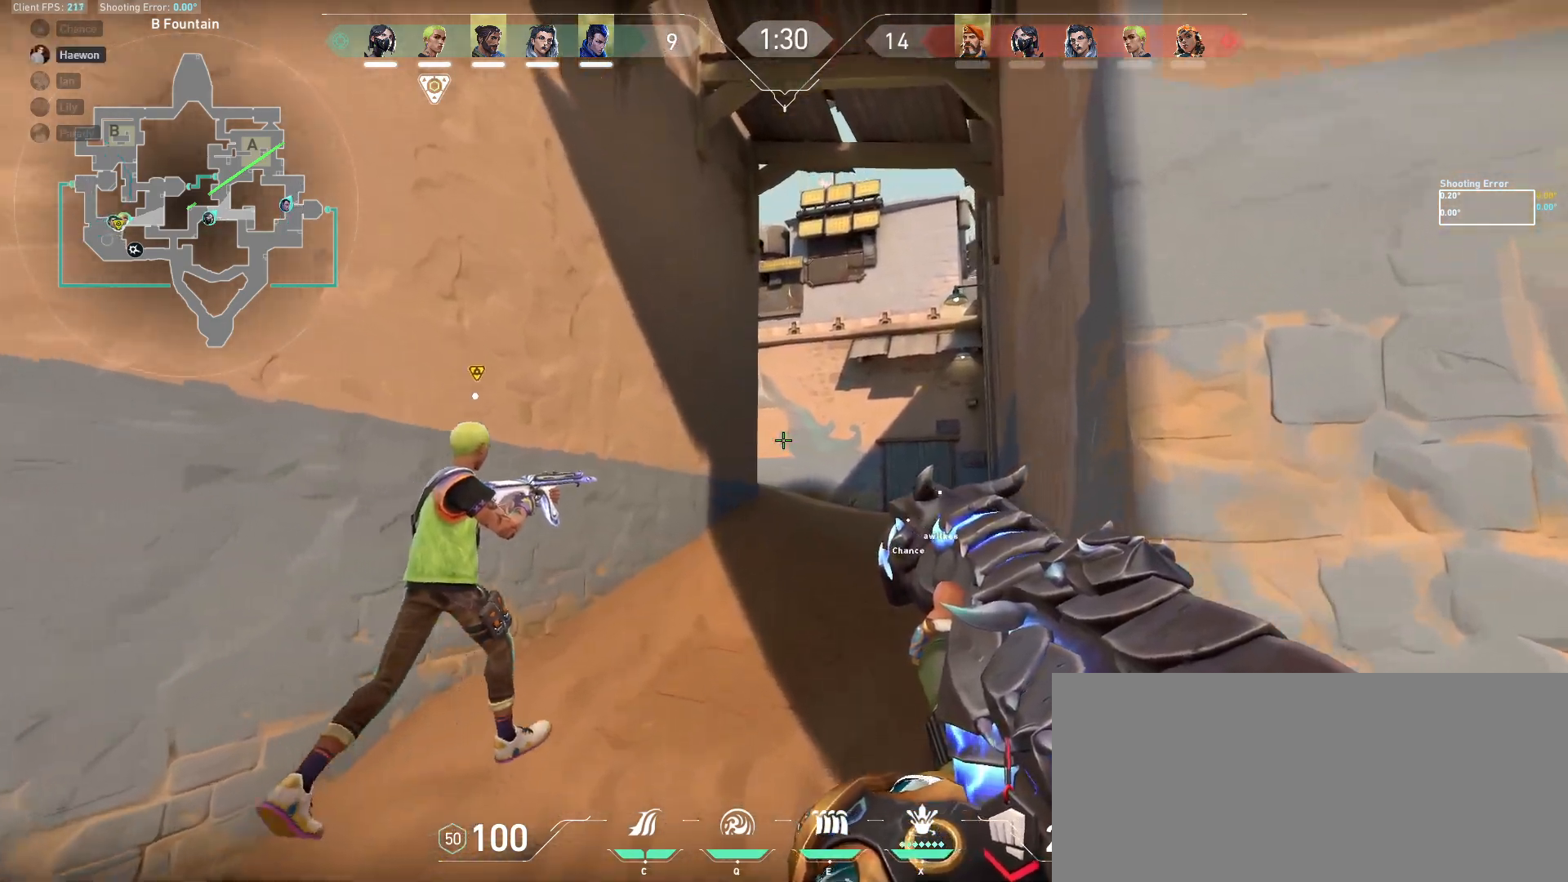
{"keys": ["shift", "w"], "mouse": [], "events": []}
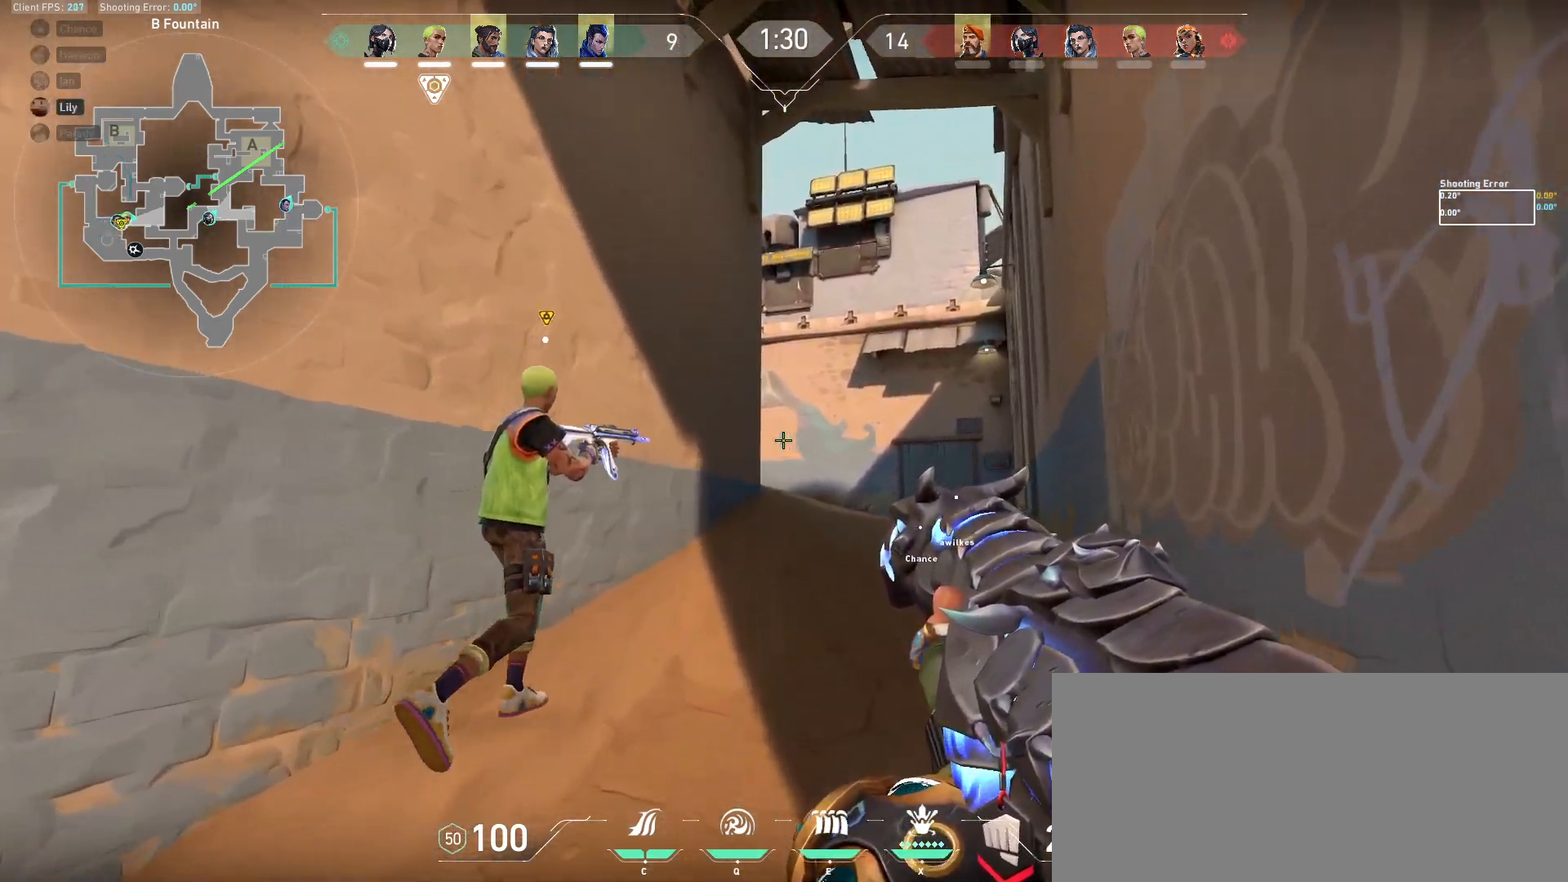
{"keys": ["d", "shift", "w"], "mouse": [], "events": [[150, "d", "down"]]}
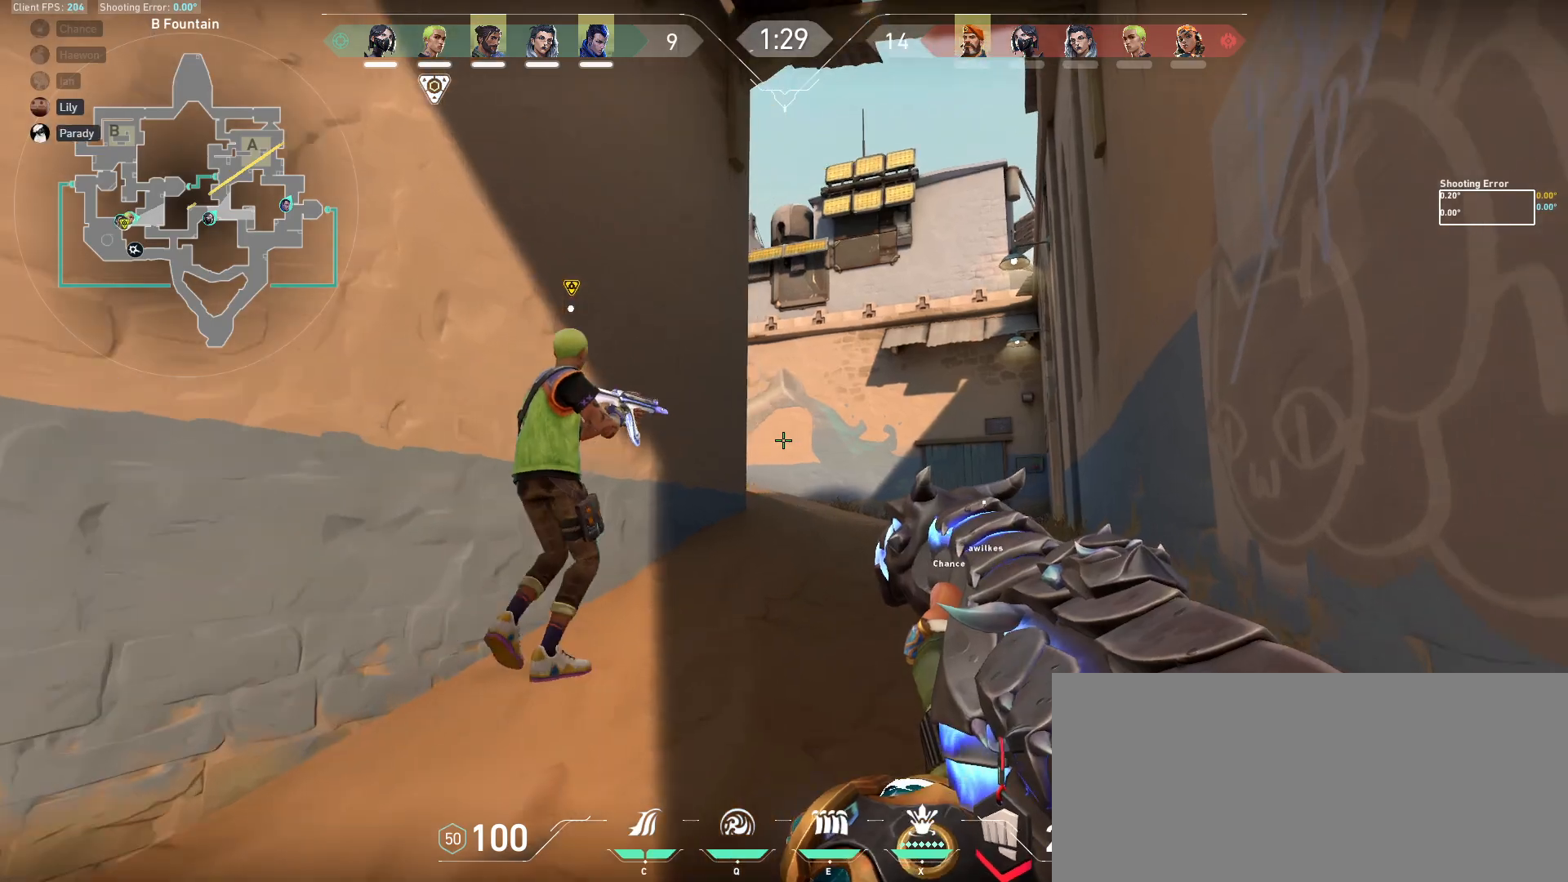
{"keys": ["shift", "w"], "mouse": [], "events": [[183, "d", "up"]]}
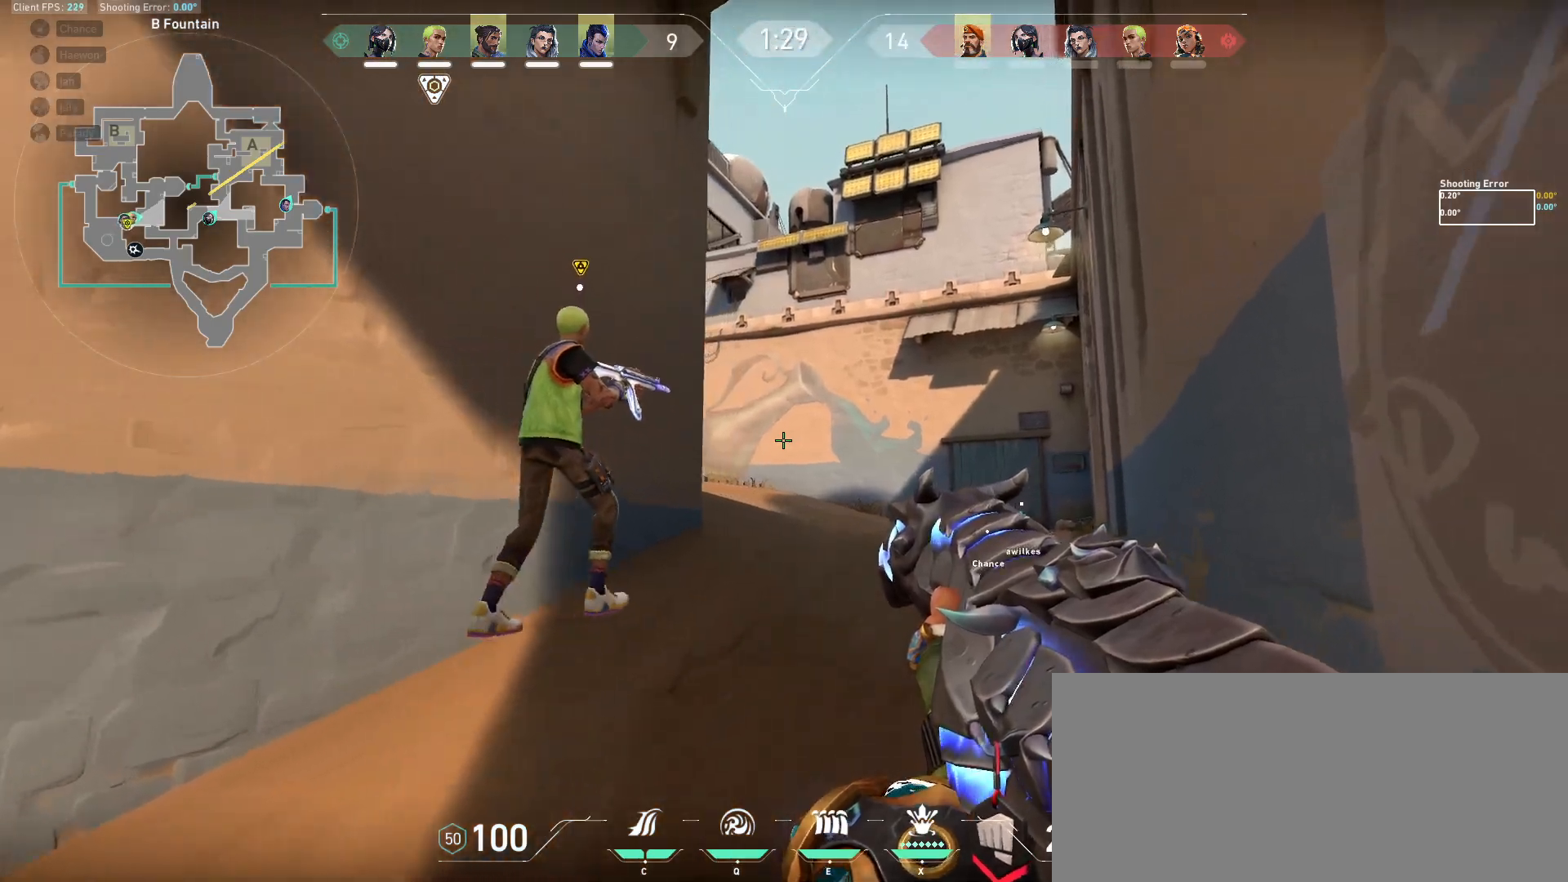
{"keys": ["d", "shift", "w"], "mouse": [], "events": [[217, "d", "down"]]}
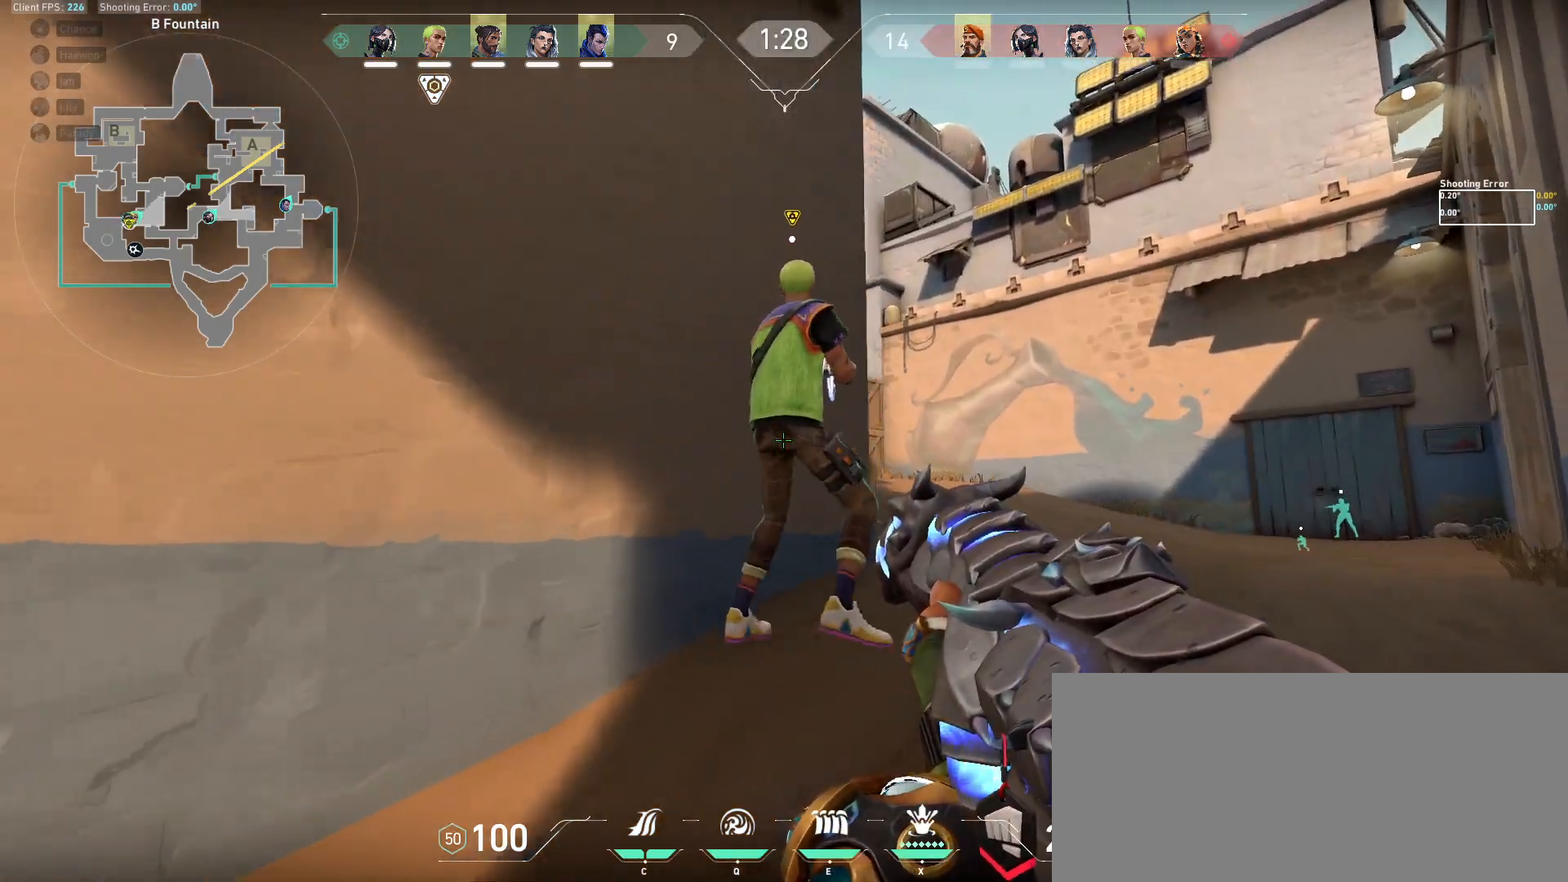
{"keys": ["d", "shift", "w"], "mouse": [], "events": []}
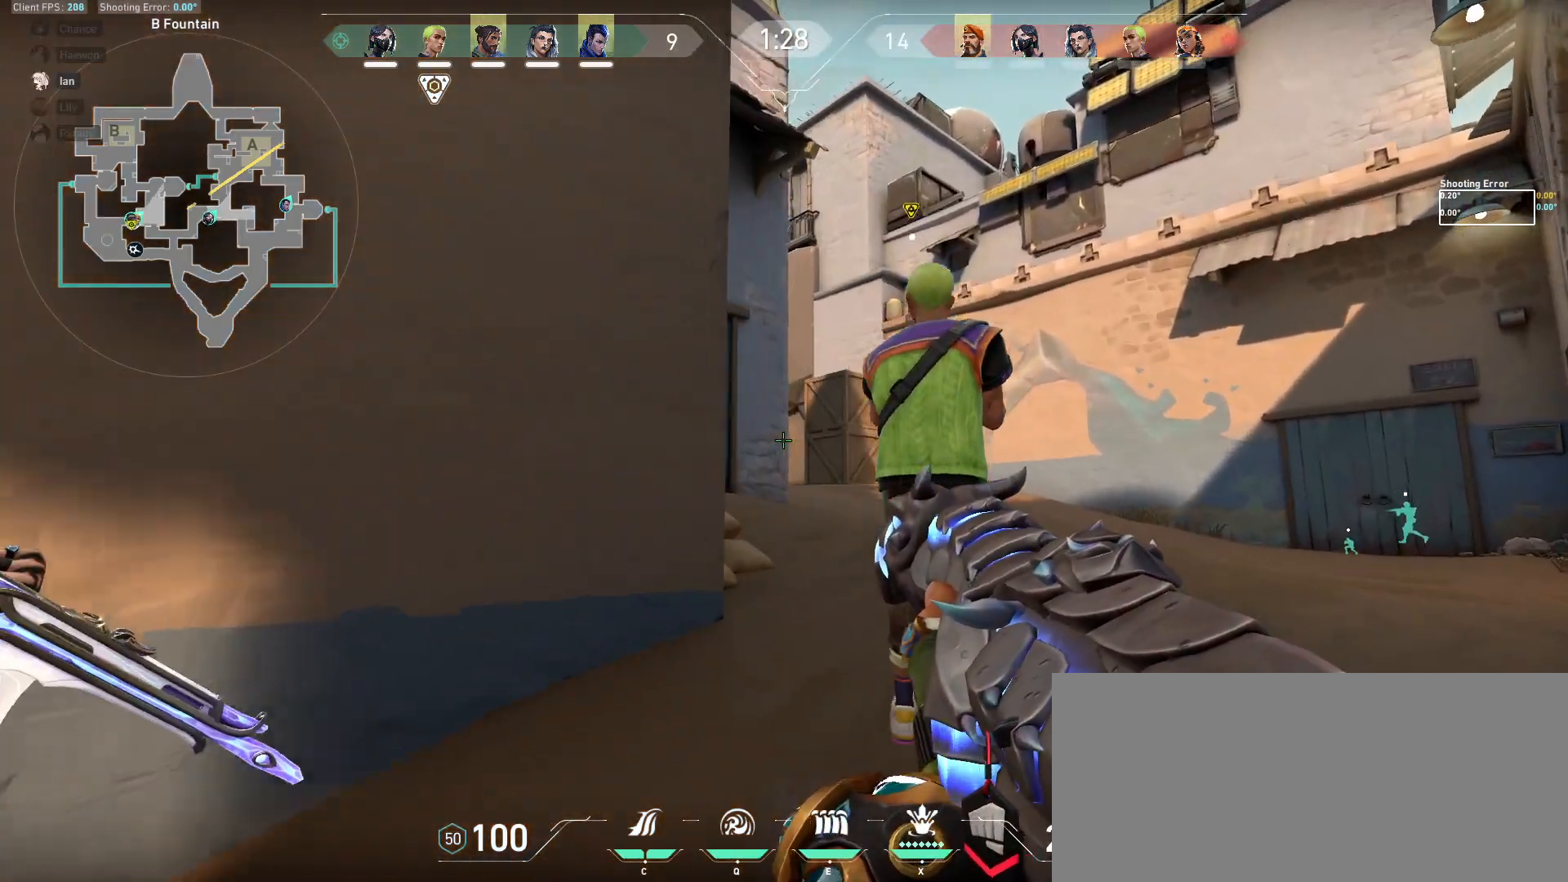
{"keys": ["d", "shift", "w"], "mouse": [], "events": []}
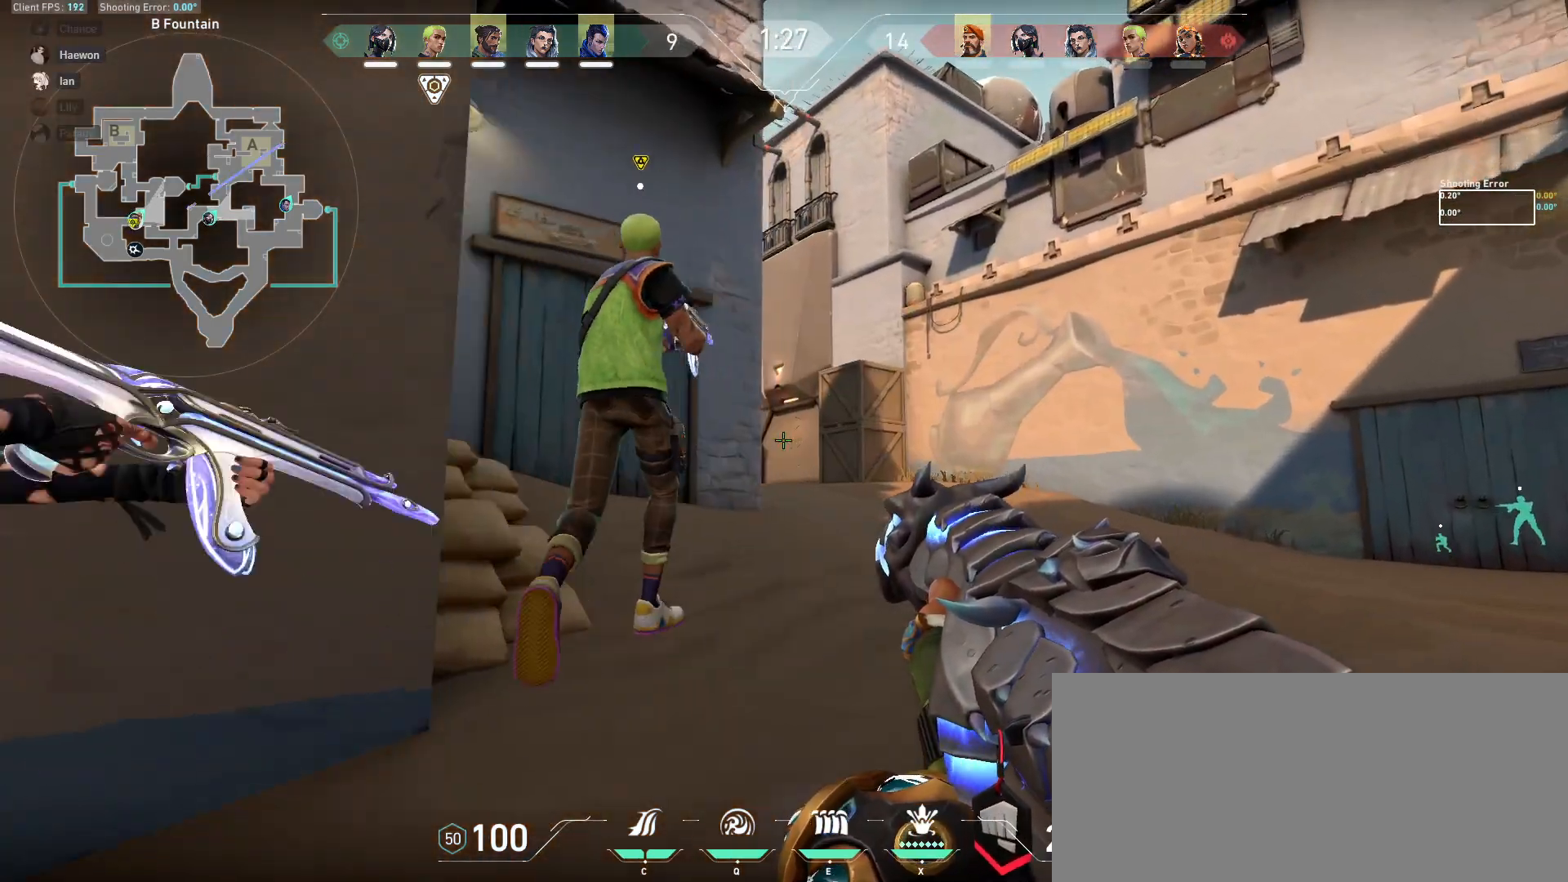
{"keys": ["shift", "w"], "mouse": [], "events": [[500, "d", "up"]]}
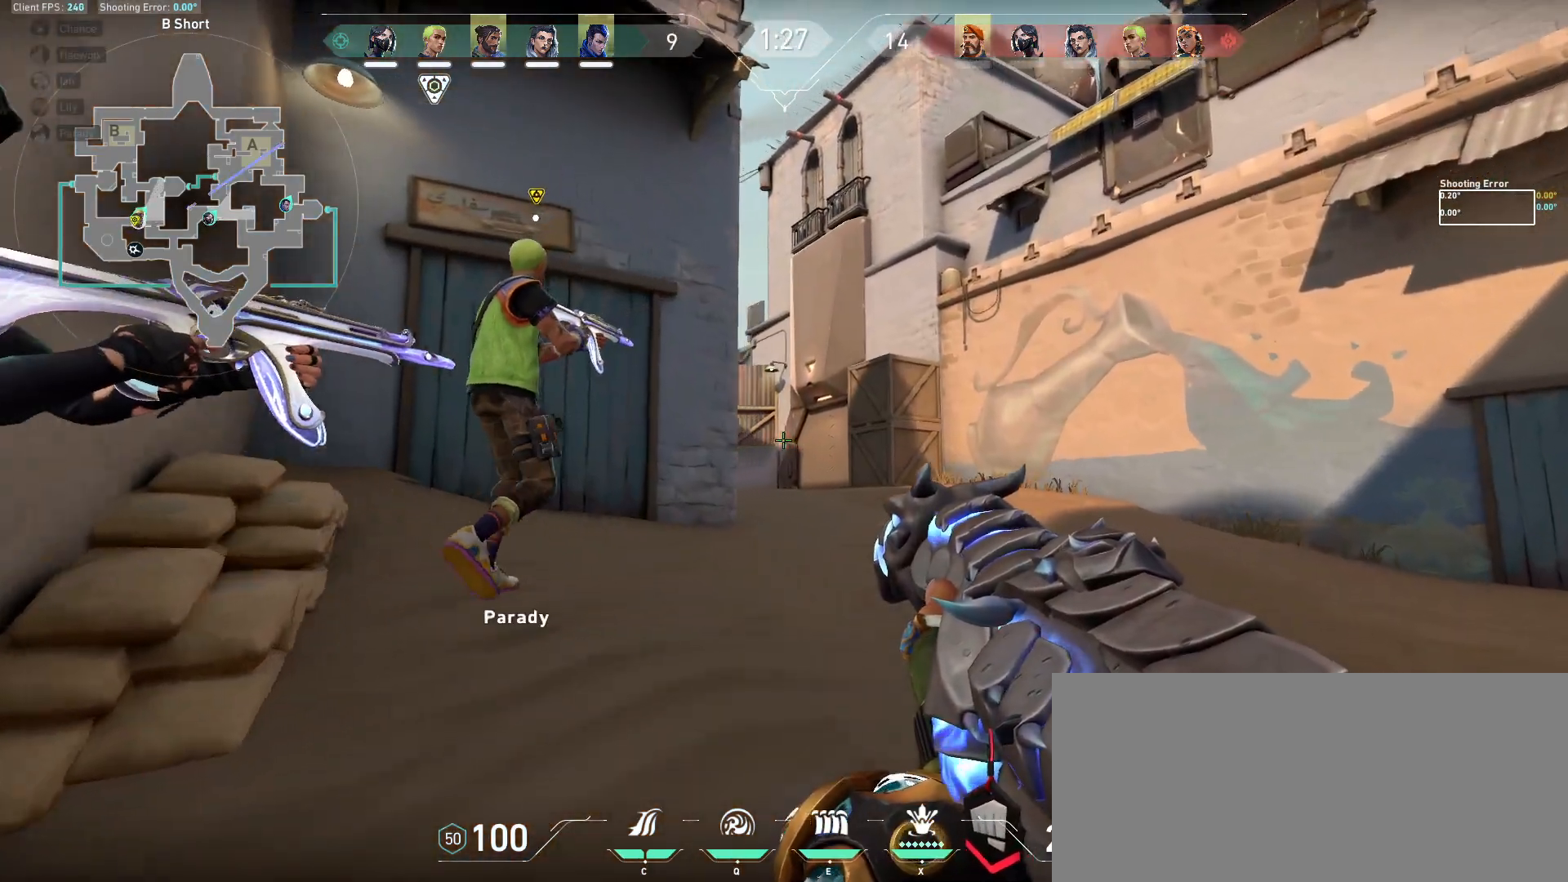
{"keys": ["a", "shift"], "mouse": [], "events": [[300, "w", "up"], [333, "a", "down"]]}
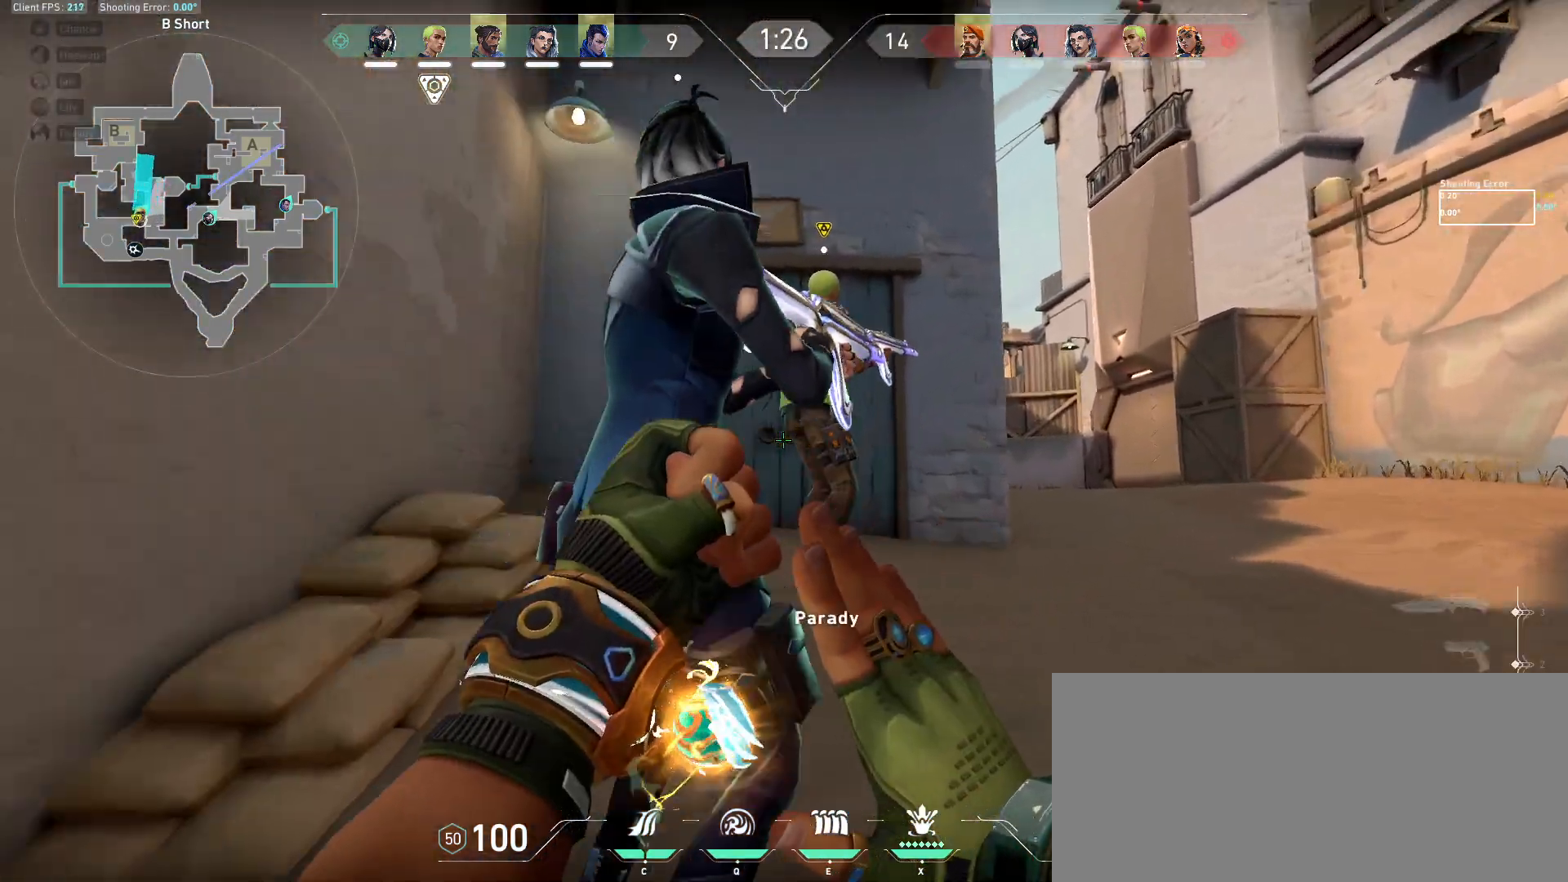
{"keys": ["a", "shift", "w"], "mouse": [], "events": [[100, "w", "down"], [133, "a", "up"], [467, "a", "down"]]}
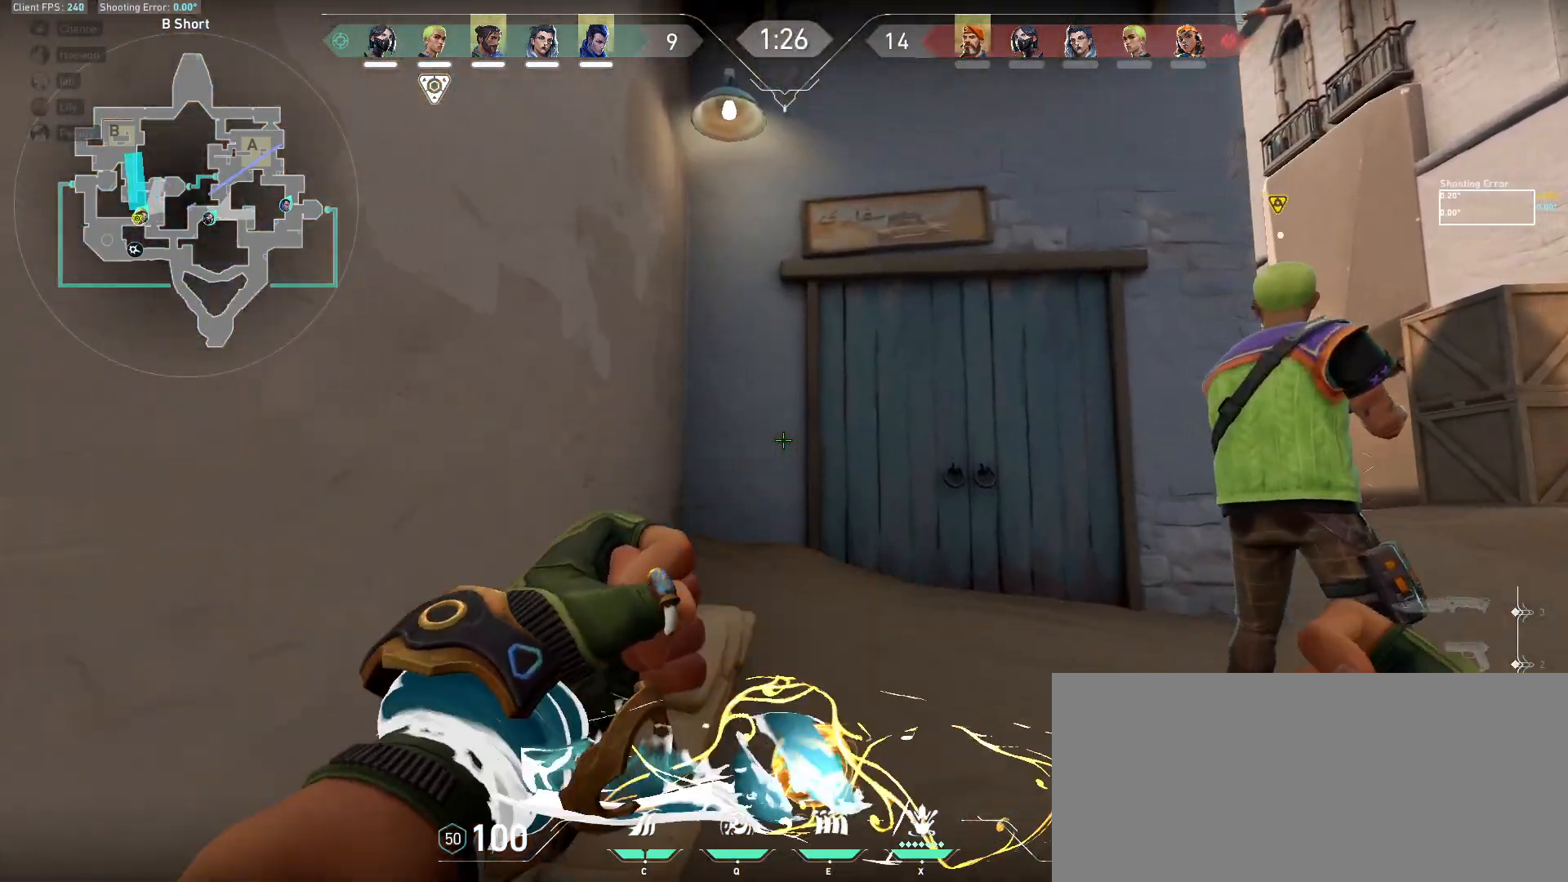
{"keys": [], "mouse": [], "events": [[117, "a", "up"], [217, "d", "down"], [300, "d", "up"], [450, "w", "up"], [483, "shift", "up"]]}
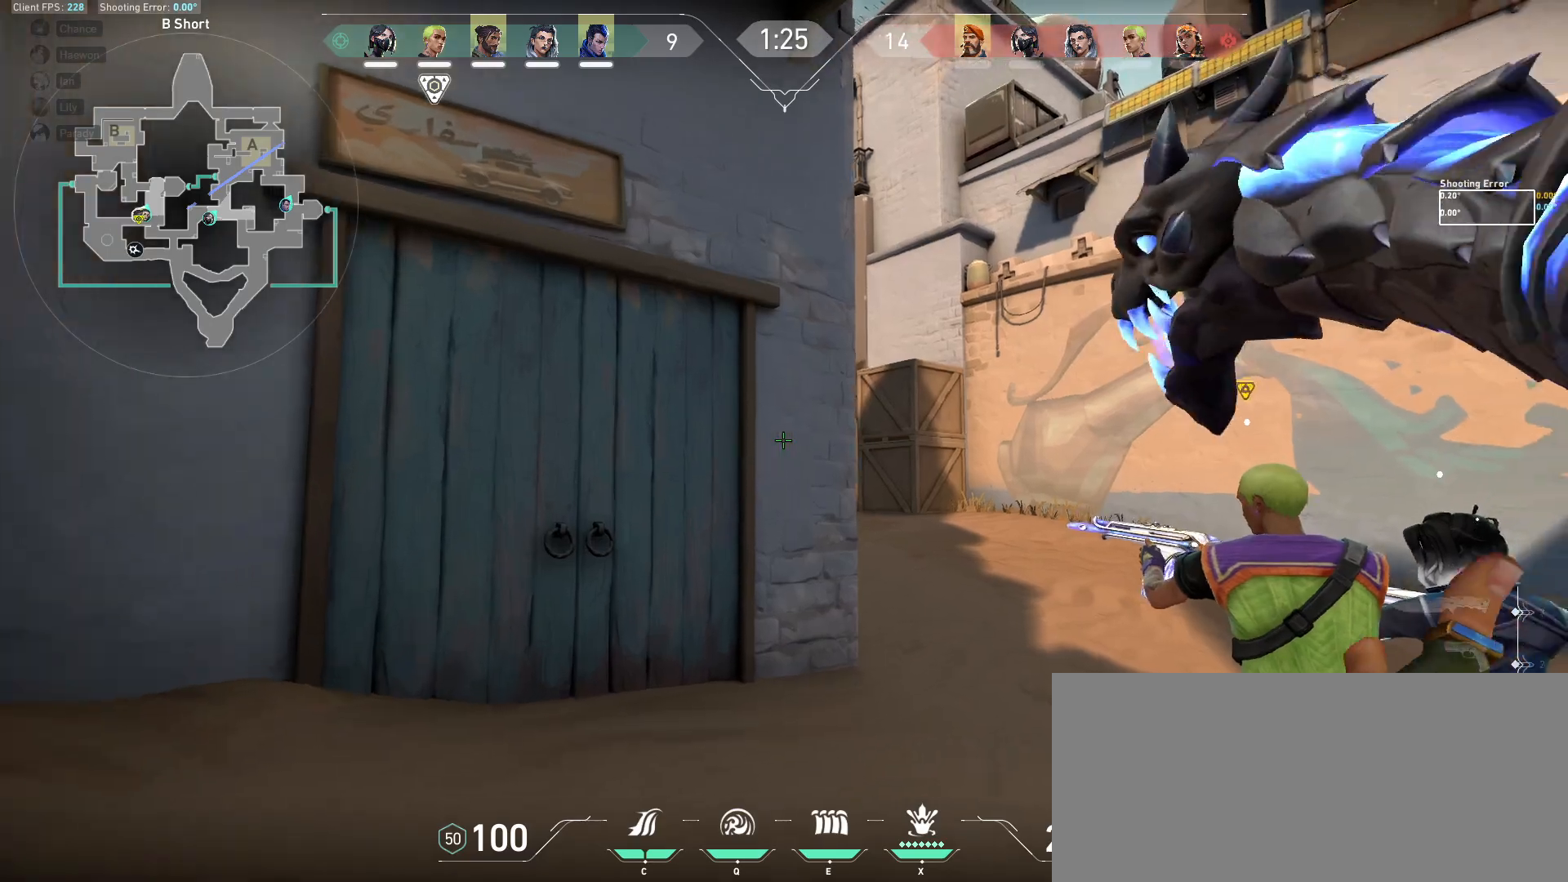
{"keys": [], "mouse": [], "events": [[17, "d", "down"], [150, "s", "down"], [350, "s", "up"], [350, "shift", "down"], [433, "d", "up"], [483, "shift", "up"]]}
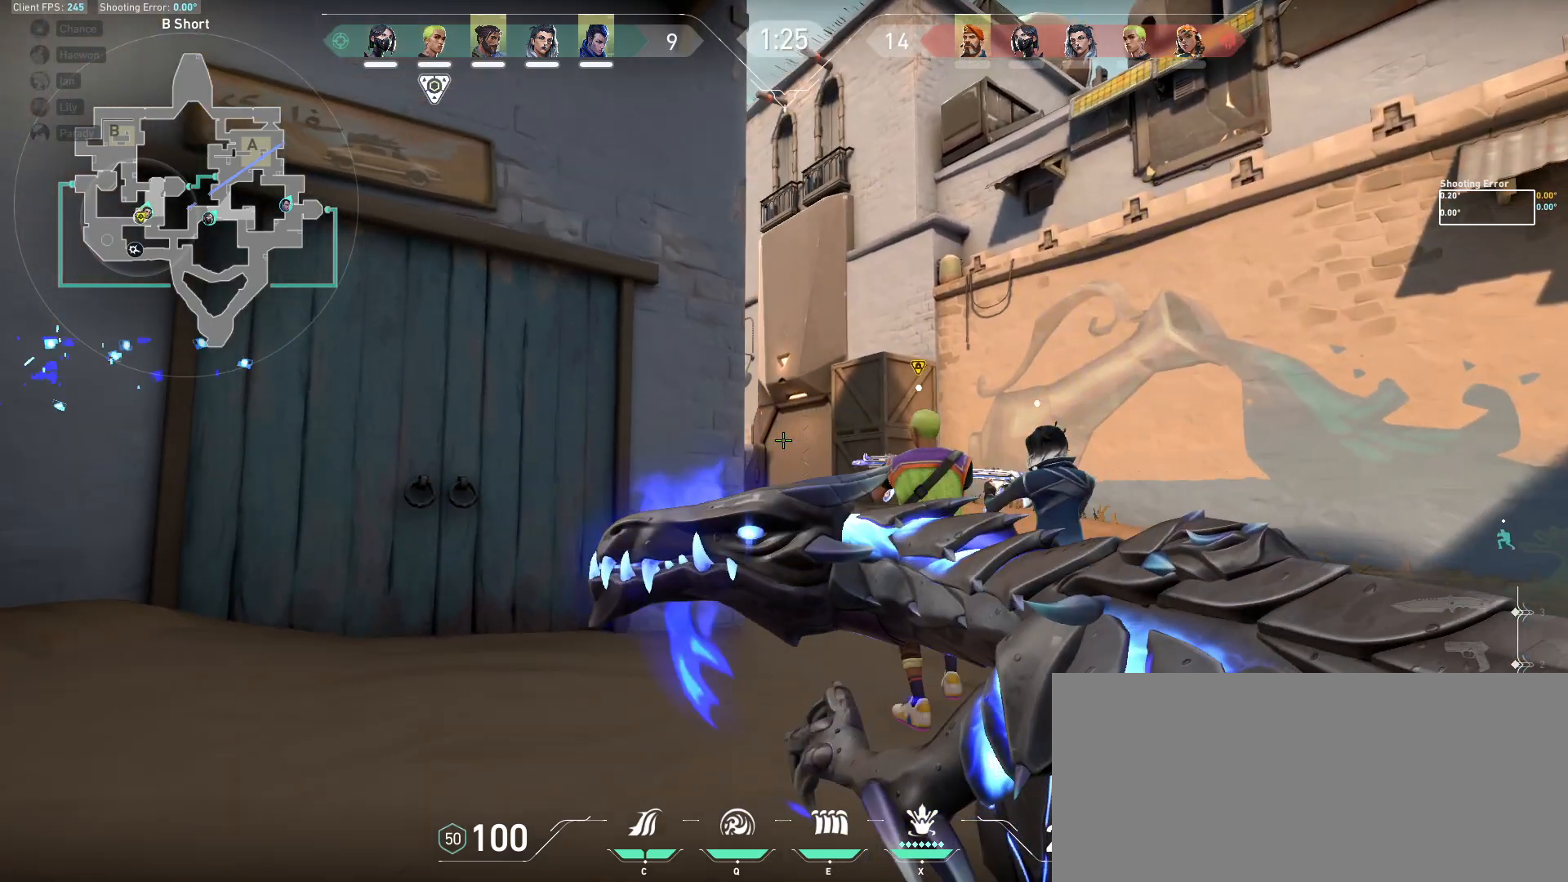
{"keys": ["s", "shift"], "mouse": [], "events": [[50, "s", "down"], [200, "shift", "down"]]}
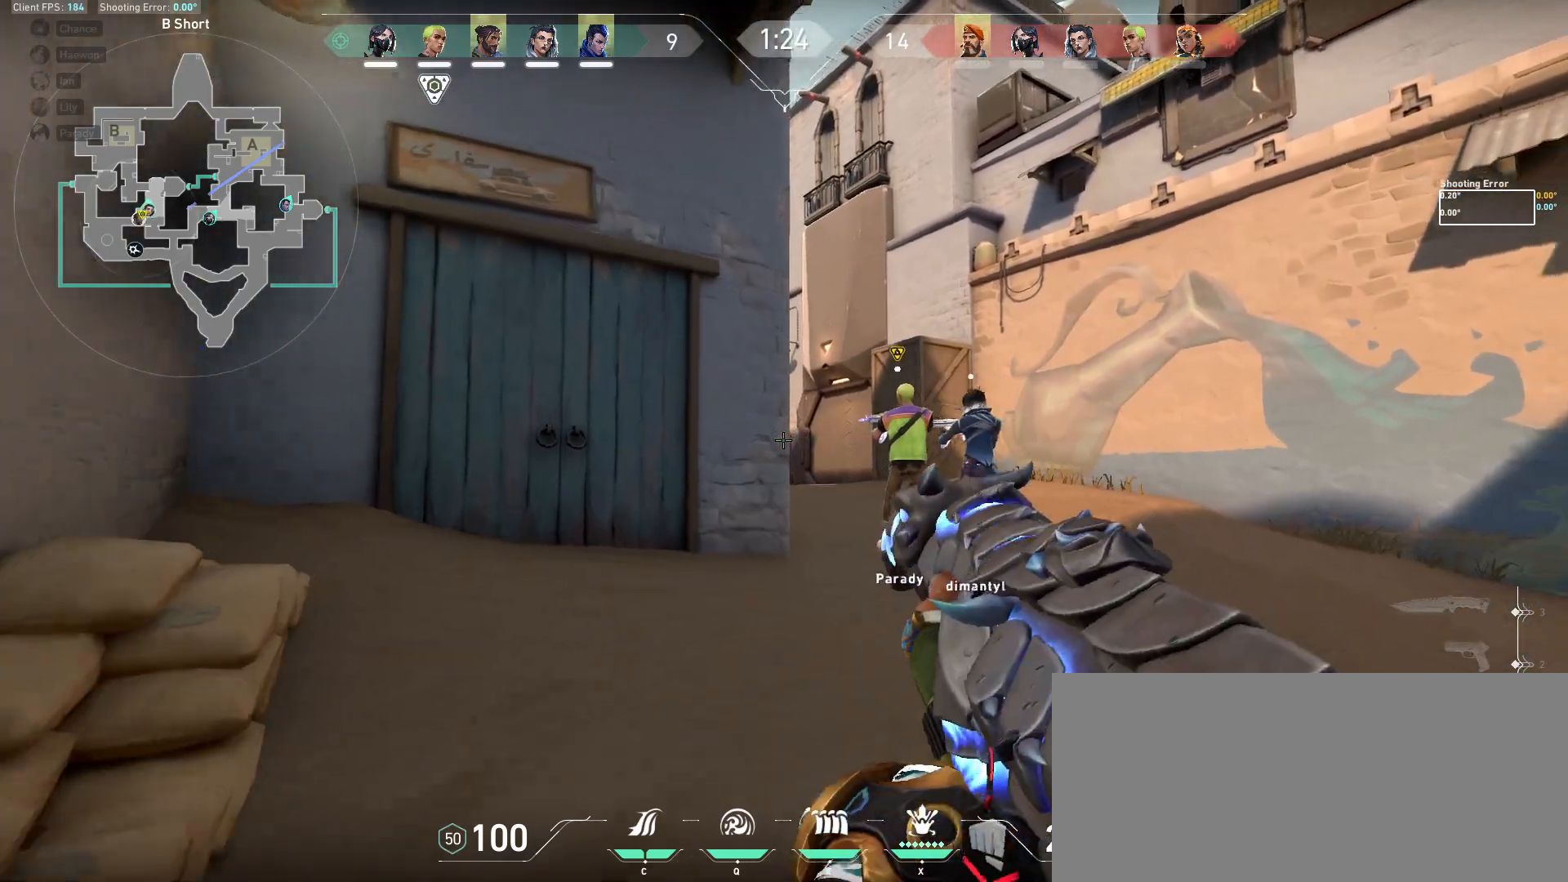
{"keys": ["a", "shift"], "mouse": [], "events": [[183, "a", "down"], [467, "s", "up"]]}
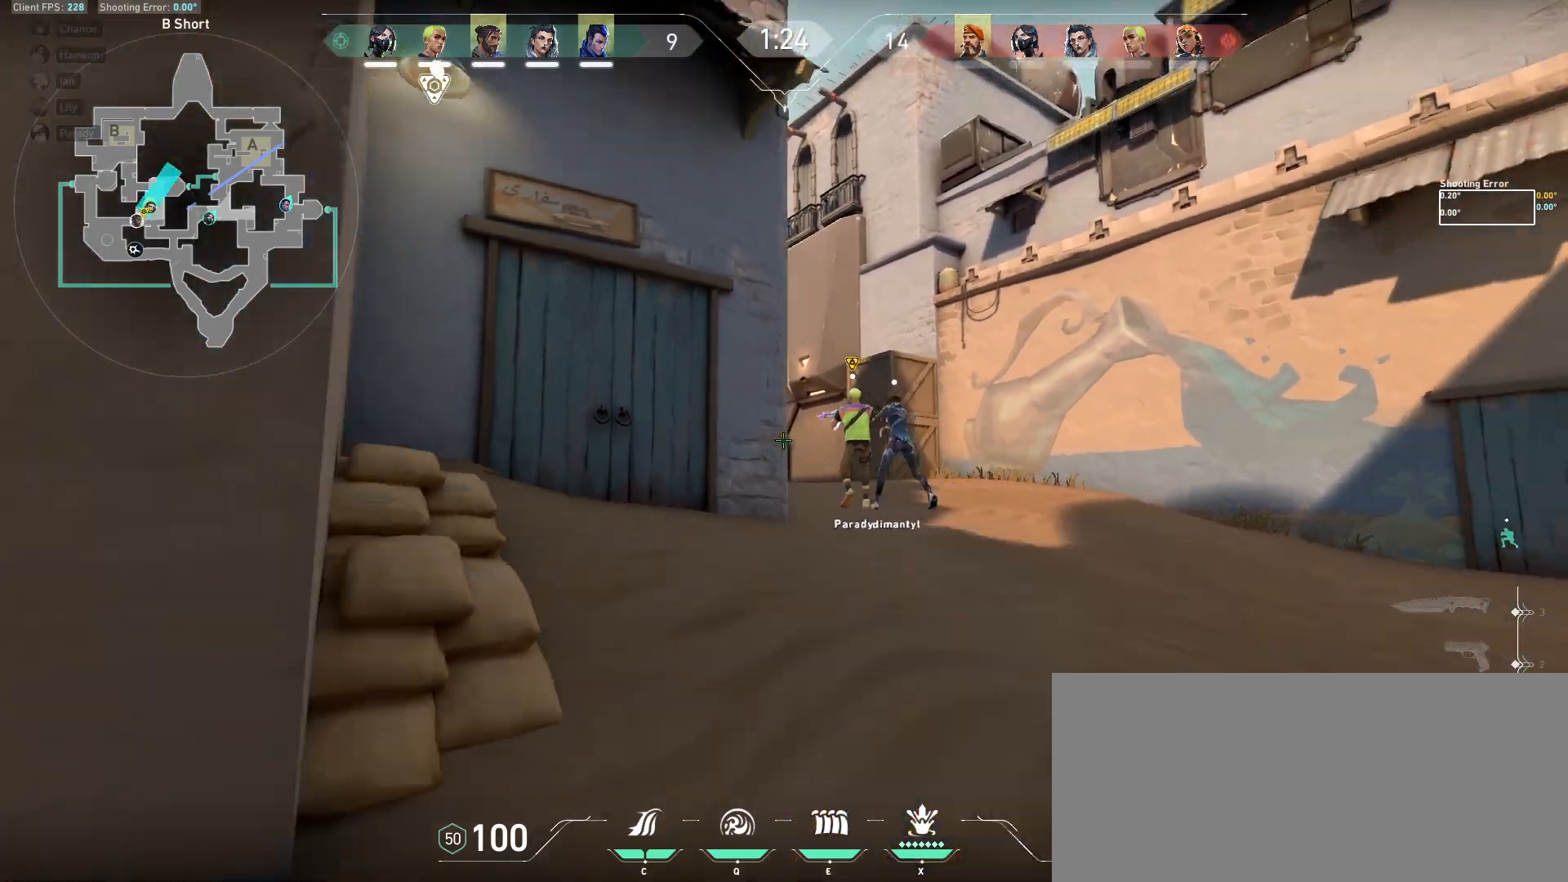
{"keys": ["a", "shift", "w"], "mouse": [], "events": [[250, "w", "down"], [267, "a", "up"], [467, "a", "down"]]}